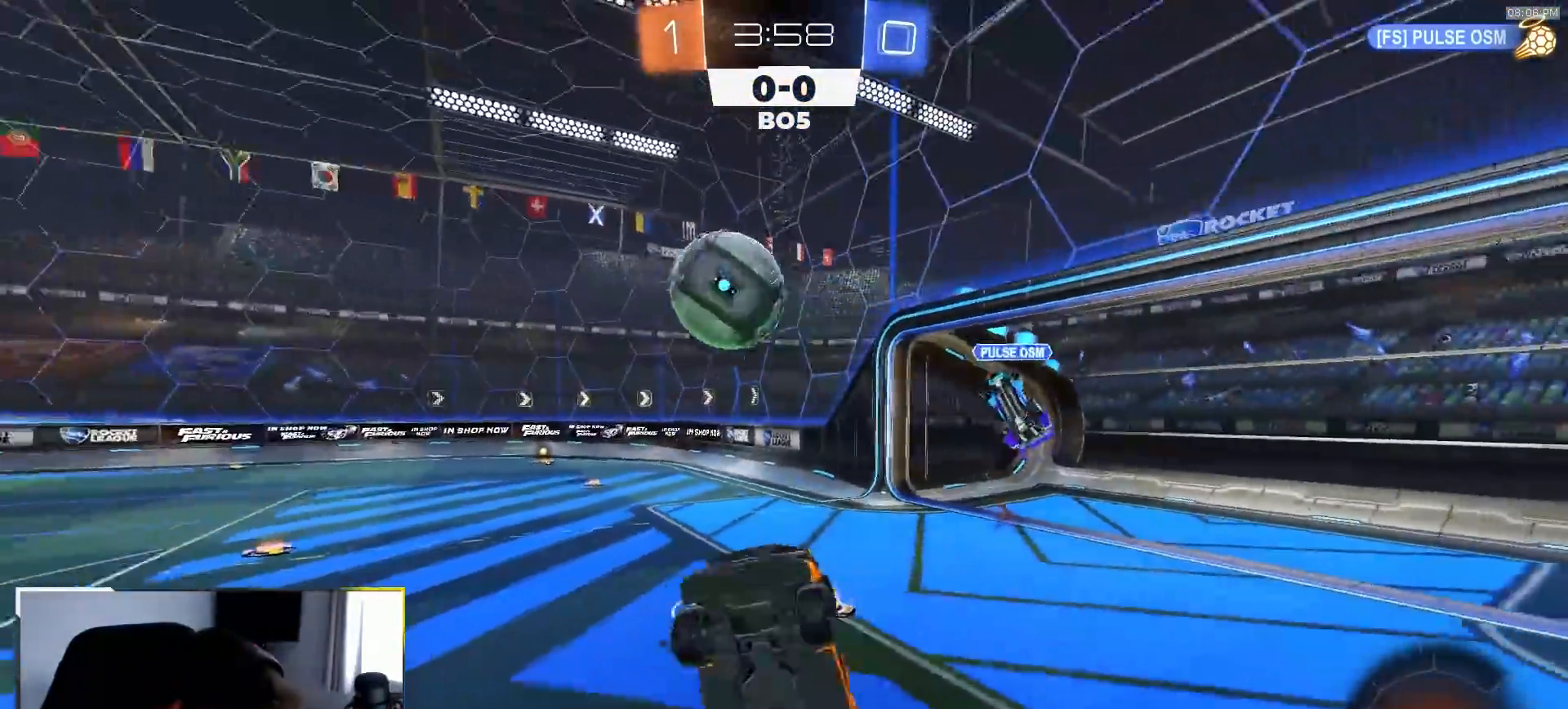
Gameplay with a controller (PlayStation layout); each line is a JSON object with the inputs held at the frame after it. "events" lists button and stick changes between this image and that frame as [ms after this image, input, new state], when the widget could be followed in between. Not read: L3 R3 TOUCHPAD.
{"buttons": ["R2"], "left_stick": "center", "right_stick": "center"}
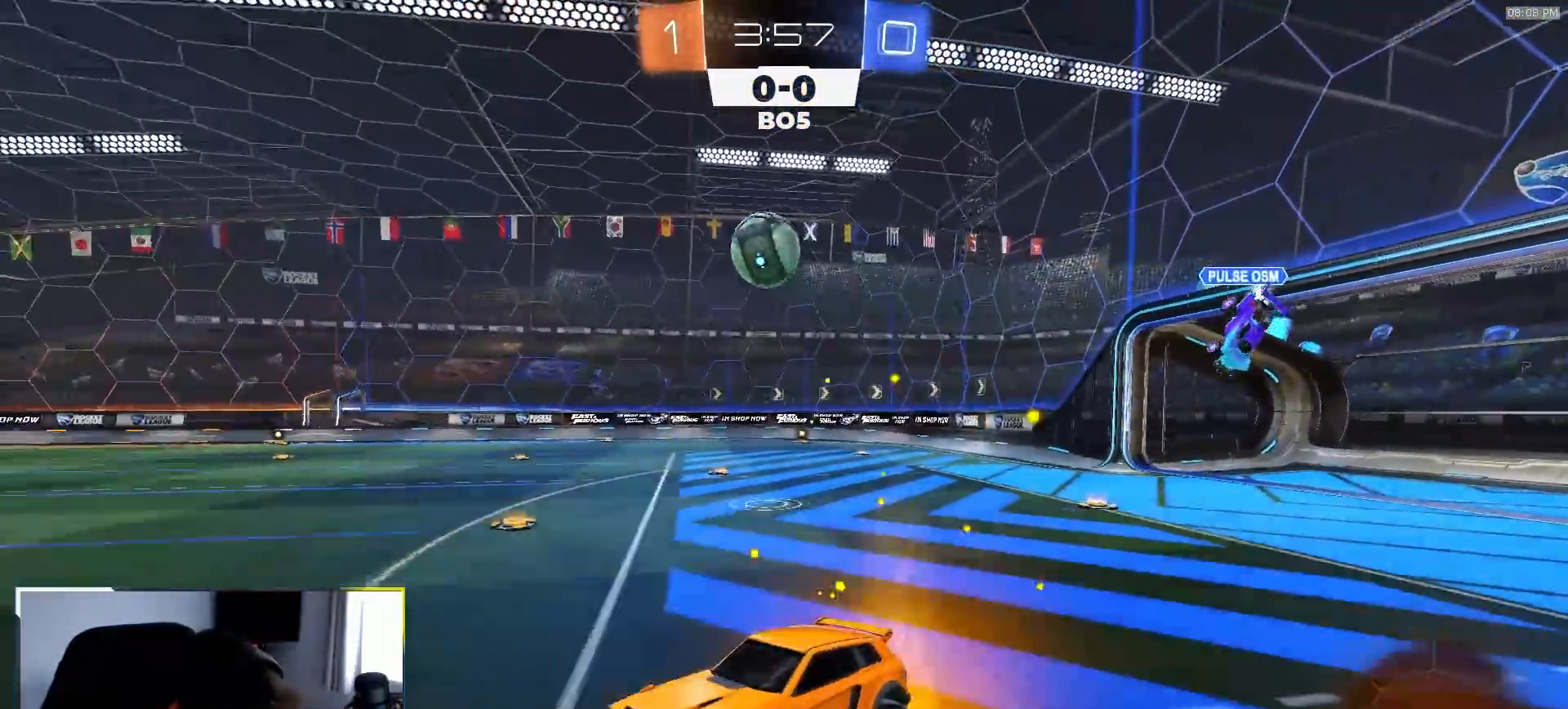
{"buttons": ["R1", "R2"], "left_stick": "right", "right_stick": "center"}
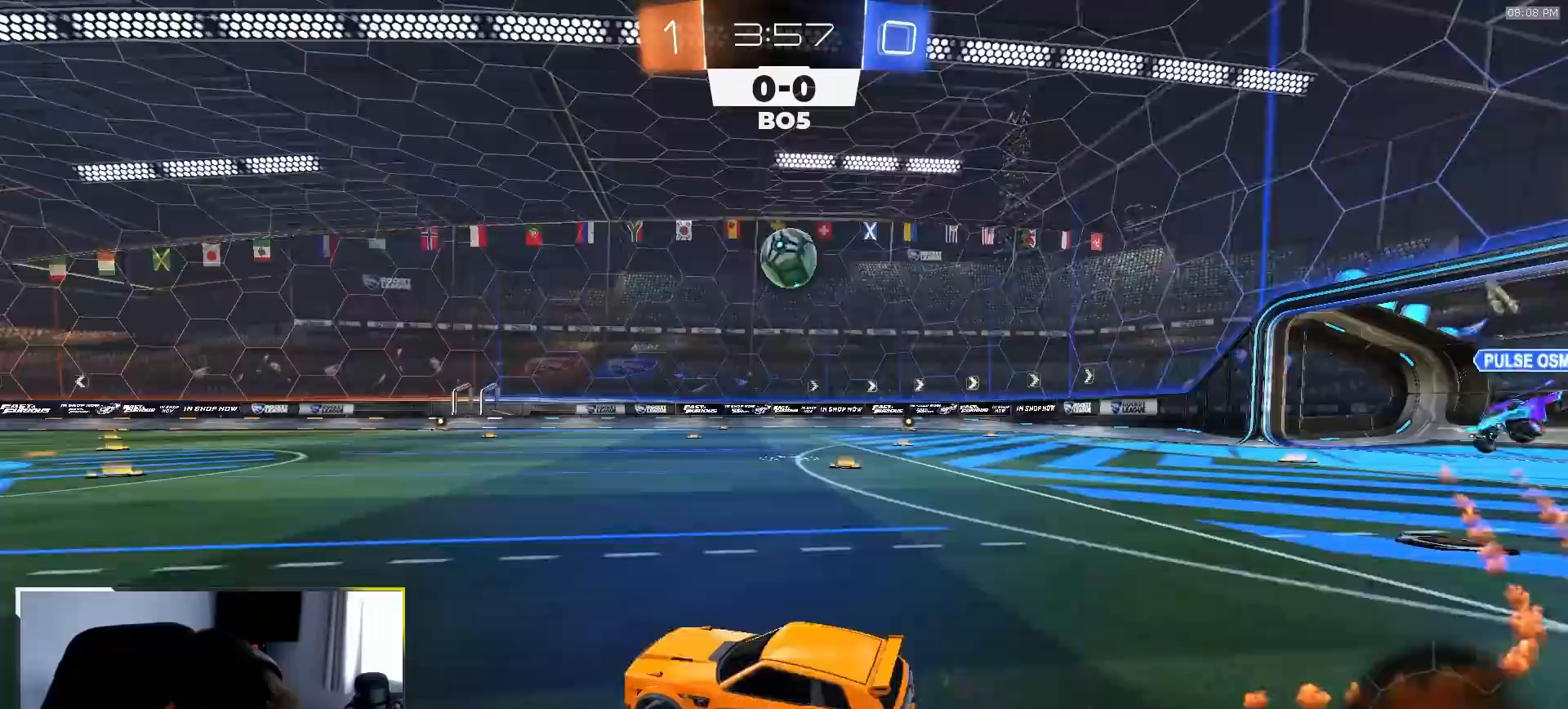
{"buttons": ["R2"], "left_stick": "center", "right_stick": "center", "events": [[17, "L1", "down"], [67, "L1", "up"], [200, "left_stick", "center"], [233, "R1", "up"], [317, "left_stick", "down-left"], [450, "left_stick", "center"]]}
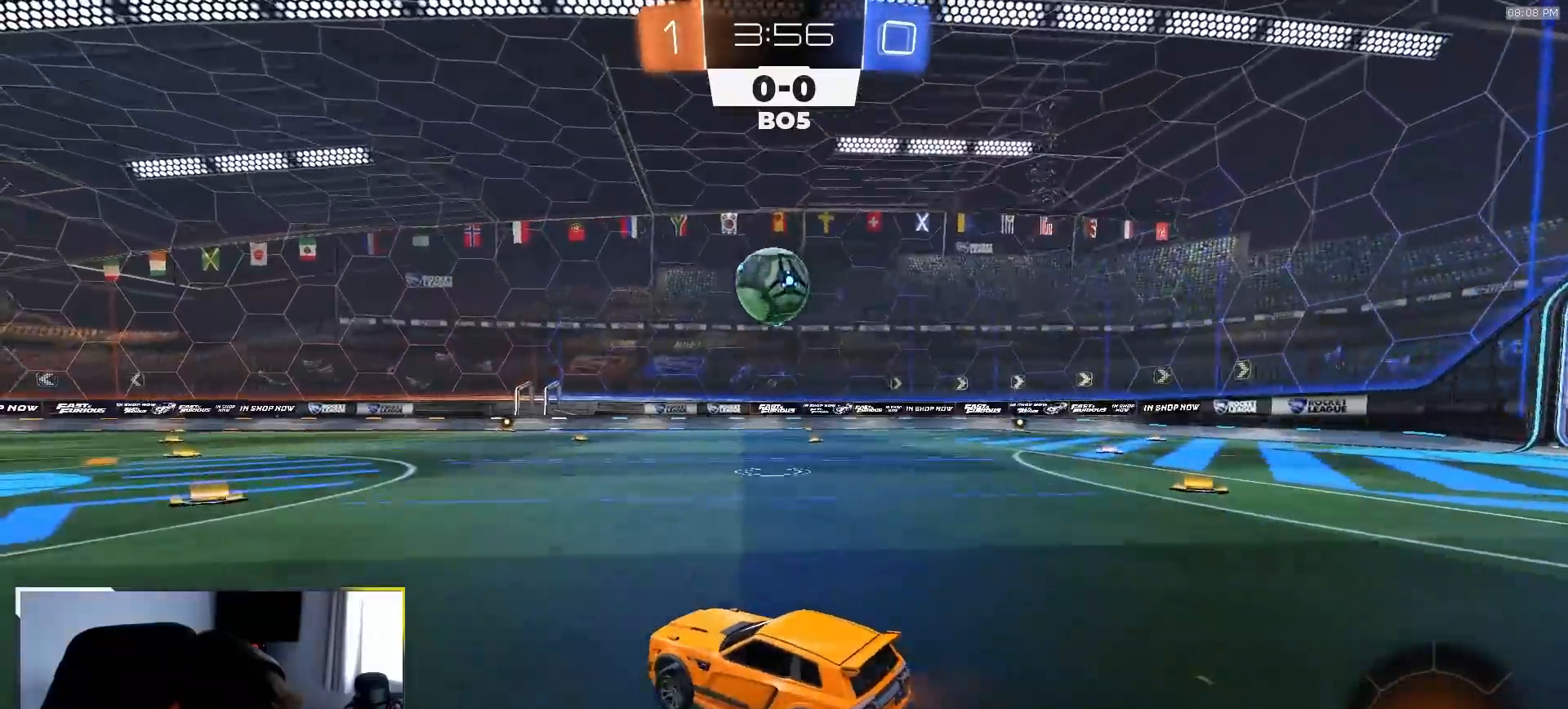
{"buttons": ["R2"], "left_stick": "center", "right_stick": "center", "events": []}
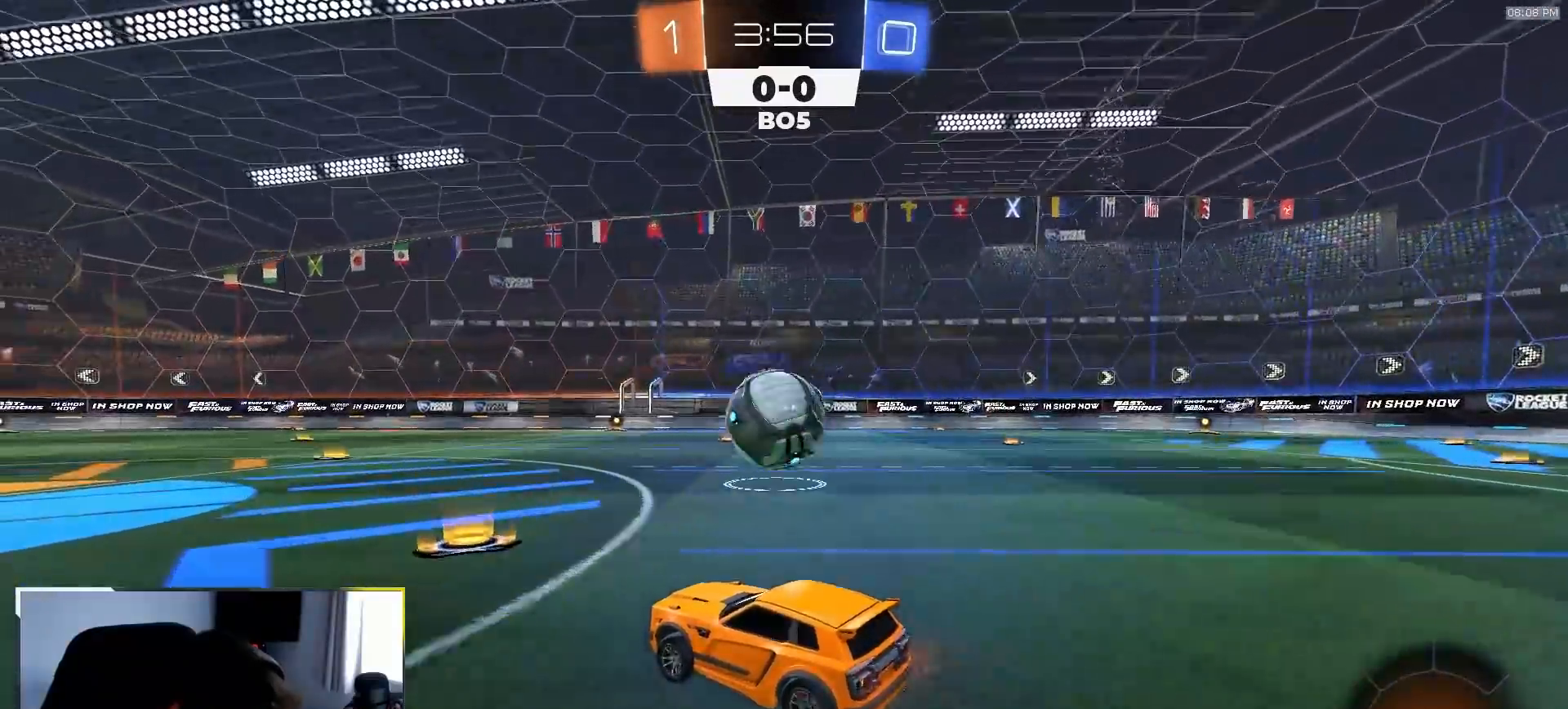
{"buttons": ["CROSS", "R1", "R2"], "left_stick": "down", "right_stick": "center", "events": [[167, "left_stick", "right"], [300, "CROSS", "down"], [400, "R1", "down"], [400, "left_stick", "down"]]}
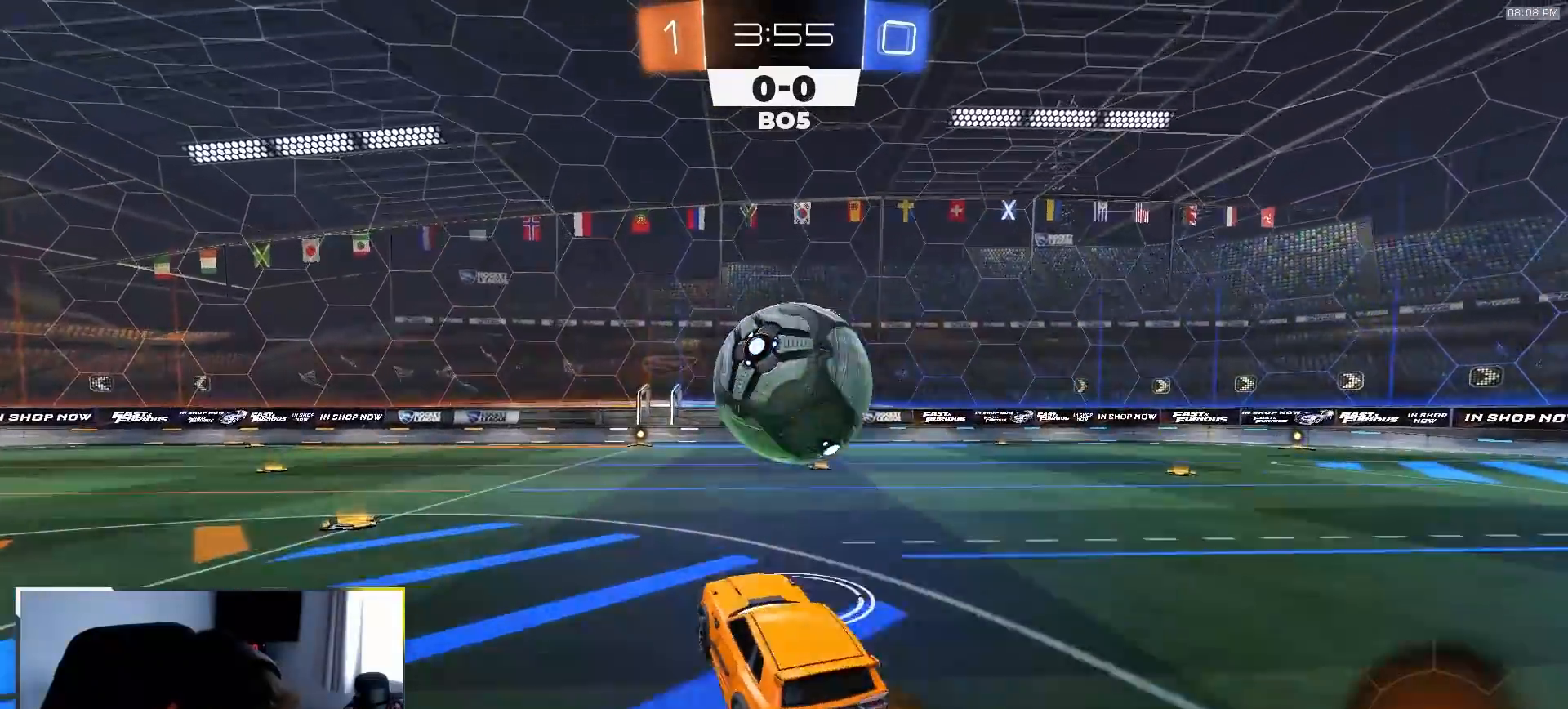
{"buttons": ["R2"], "left_stick": "down", "right_stick": "center"}
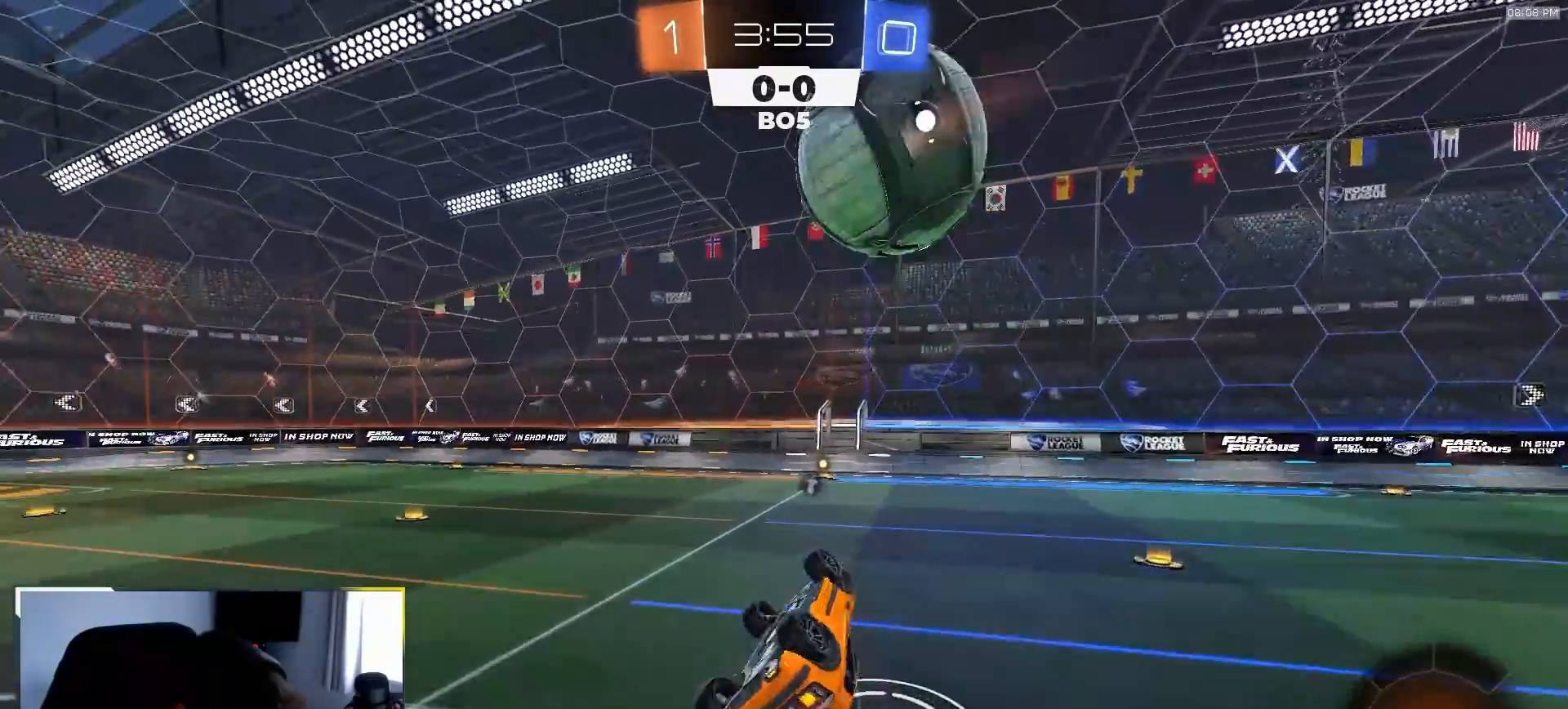
{"buttons": ["L1", "R2"], "left_stick": "down-right", "right_stick": "center"}
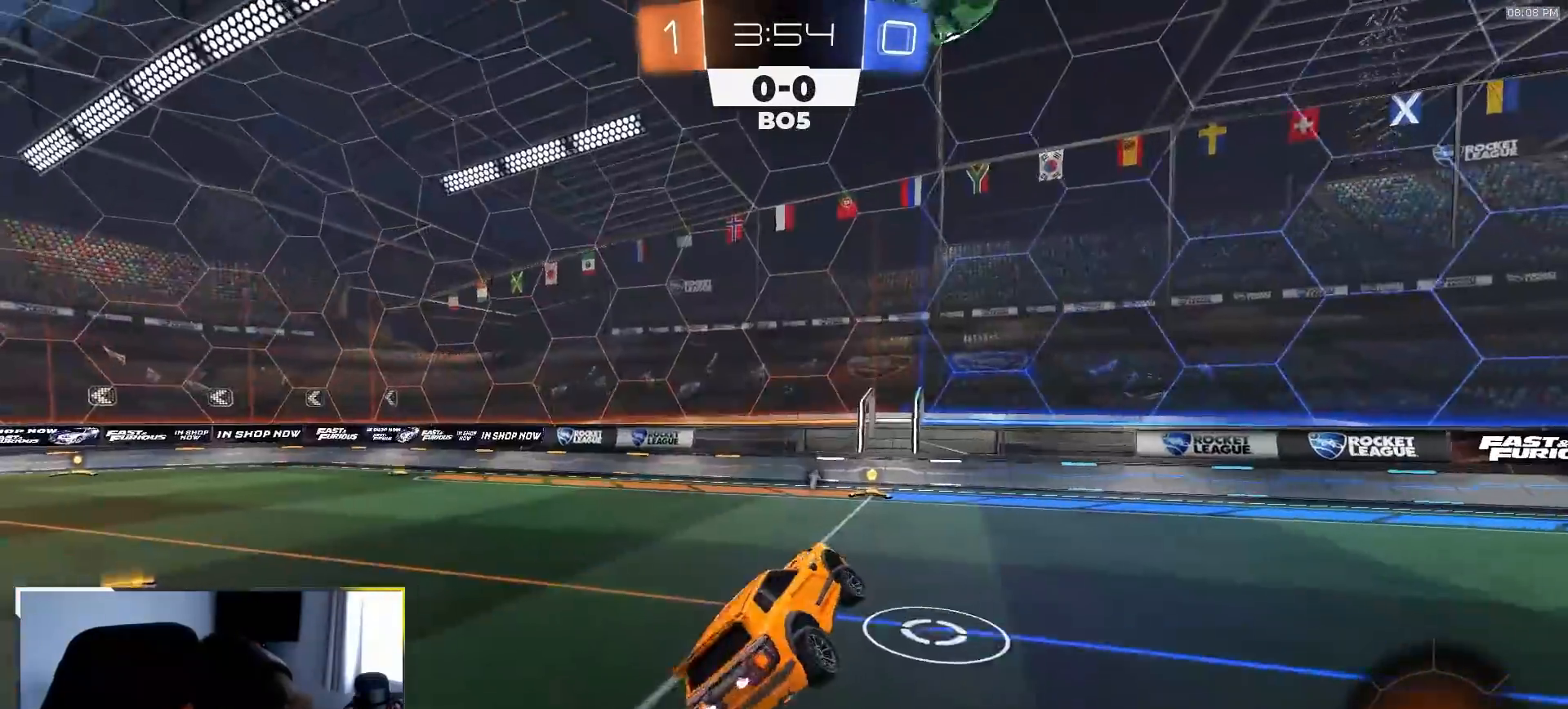
{"buttons": ["R2"], "left_stick": "left", "right_stick": "right", "events": [[17, "left_stick", "center"], [50, "L1", "up"], [67, "left_stick", "left"], [83, "right_stick", "right"]]}
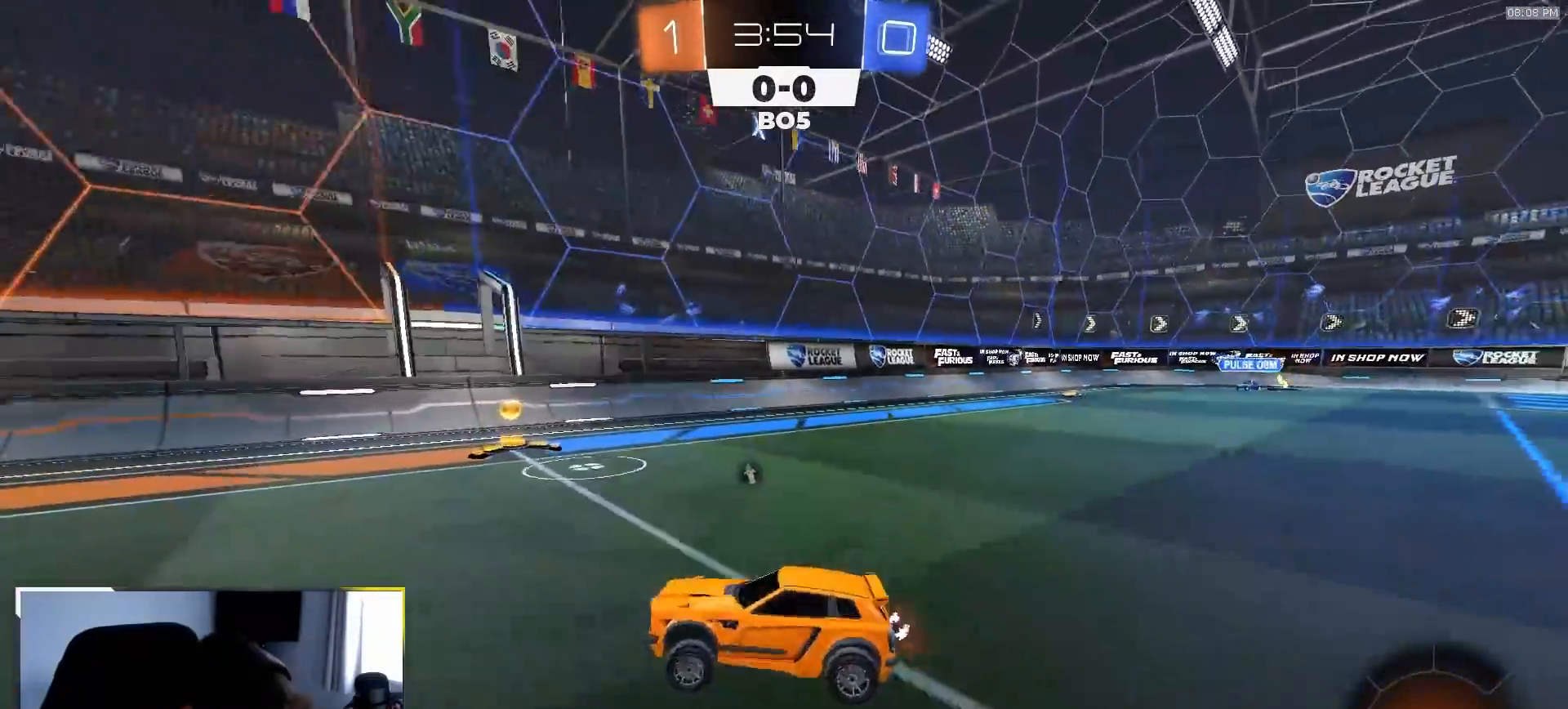
{"buttons": ["R2"], "left_stick": "up", "right_stick": "center", "events": [[200, "right_stick", "center"], [283, "left_stick", "center"], [417, "CROSS", "down"], [467, "left_stick", "up"], [483, "CROSS", "up"]]}
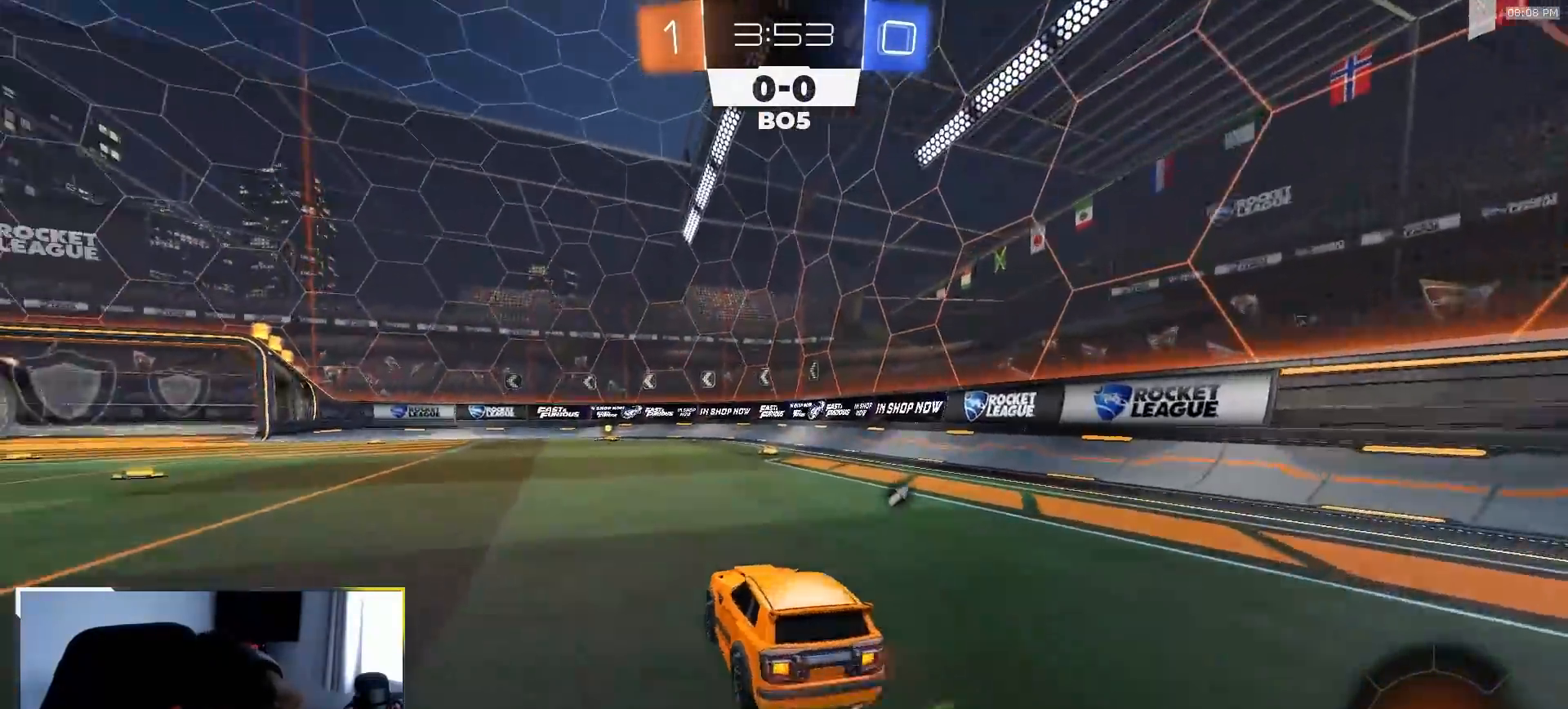
{"buttons": ["R2"], "left_stick": "center", "right_stick": "center", "events": [[33, "CROSS", "down"], [67, "left_stick", "up-left"], [117, "CROSS", "up"], [200, "TRIANGLE", "down"], [233, "left_stick", "center"], [300, "TRIANGLE", "up"]]}
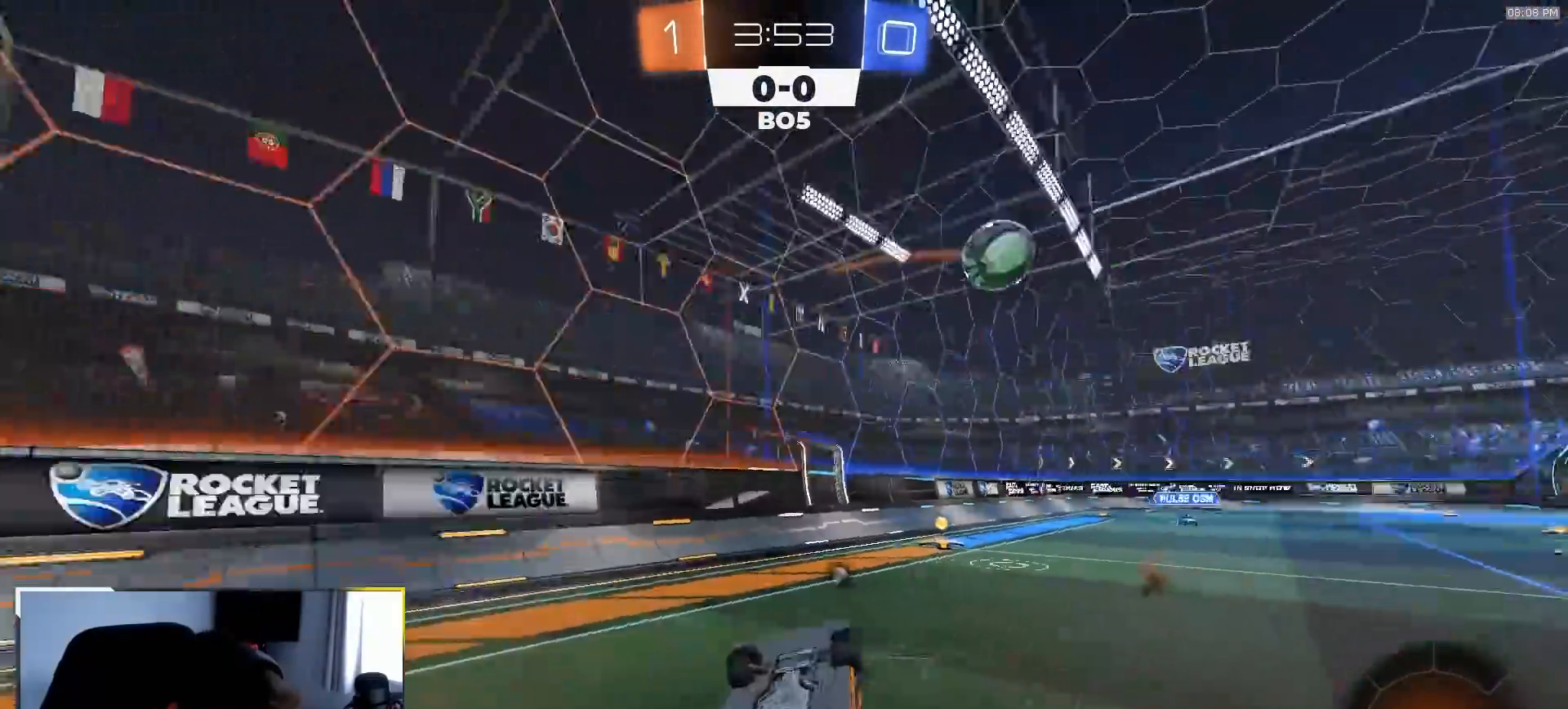
{"buttons": ["R2"], "left_stick": "center", "right_stick": "center", "events": [[17, "TRIANGLE", "down"], [117, "TRIANGLE", "up"]]}
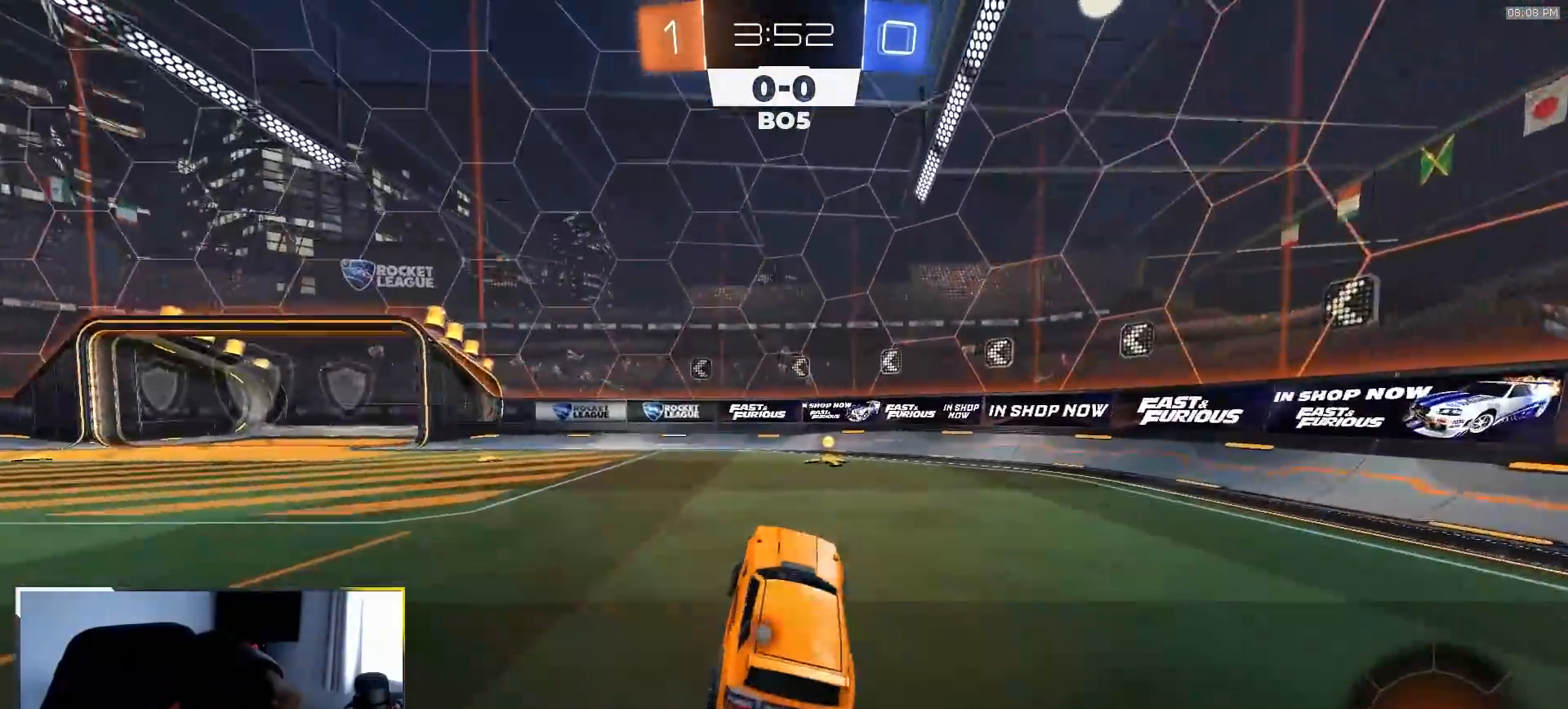
{"buttons": ["R1", "R2"], "left_stick": "center", "right_stick": "center", "events": [[67, "left_stick", "down-right"], [83, "TRIANGLE", "down"], [233, "R1", "down"], [233, "TRIANGLE", "up"], [267, "left_stick", "center"]]}
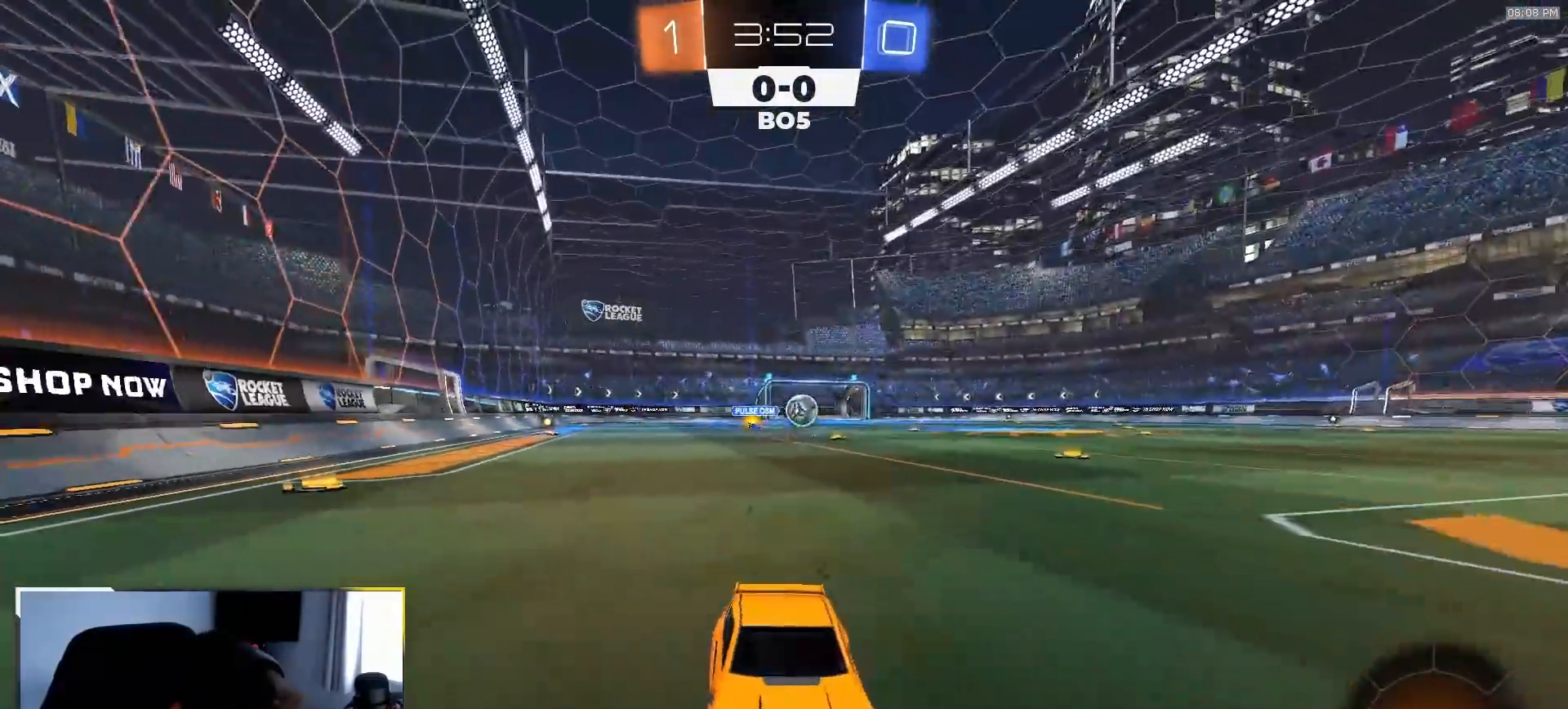
{"buttons": ["R1", "R2"], "left_stick": "left", "right_stick": "center", "events": [[133, "left_stick", "left"], [250, "L1", "down"], [417, "L1", "up"]]}
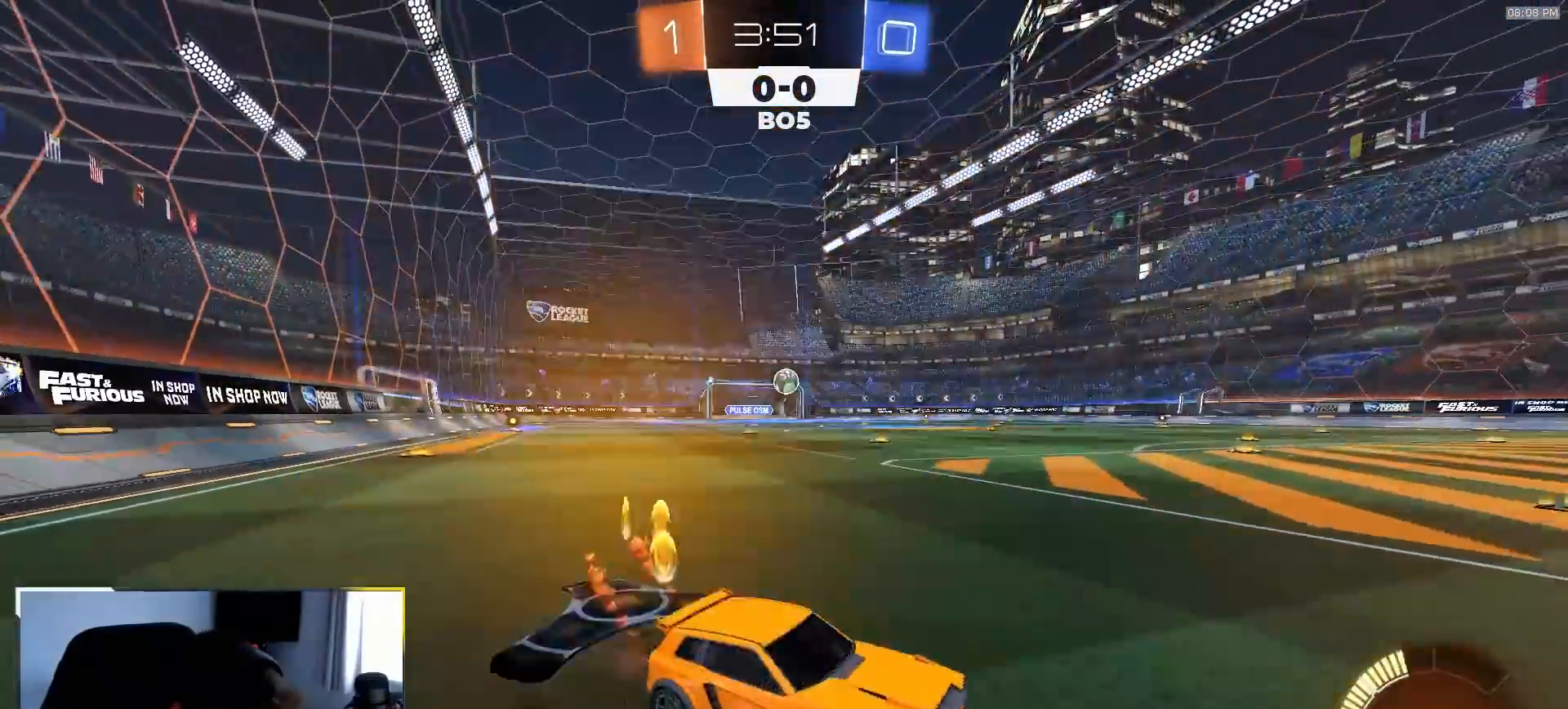
{"buttons": ["R2"], "left_stick": "left", "right_stick": "center", "events": [[200, "left_stick", "center"], [300, "left_stick", "left"], [350, "R1", "up"], [433, "left_stick", "center"], [500, "left_stick", "left"]]}
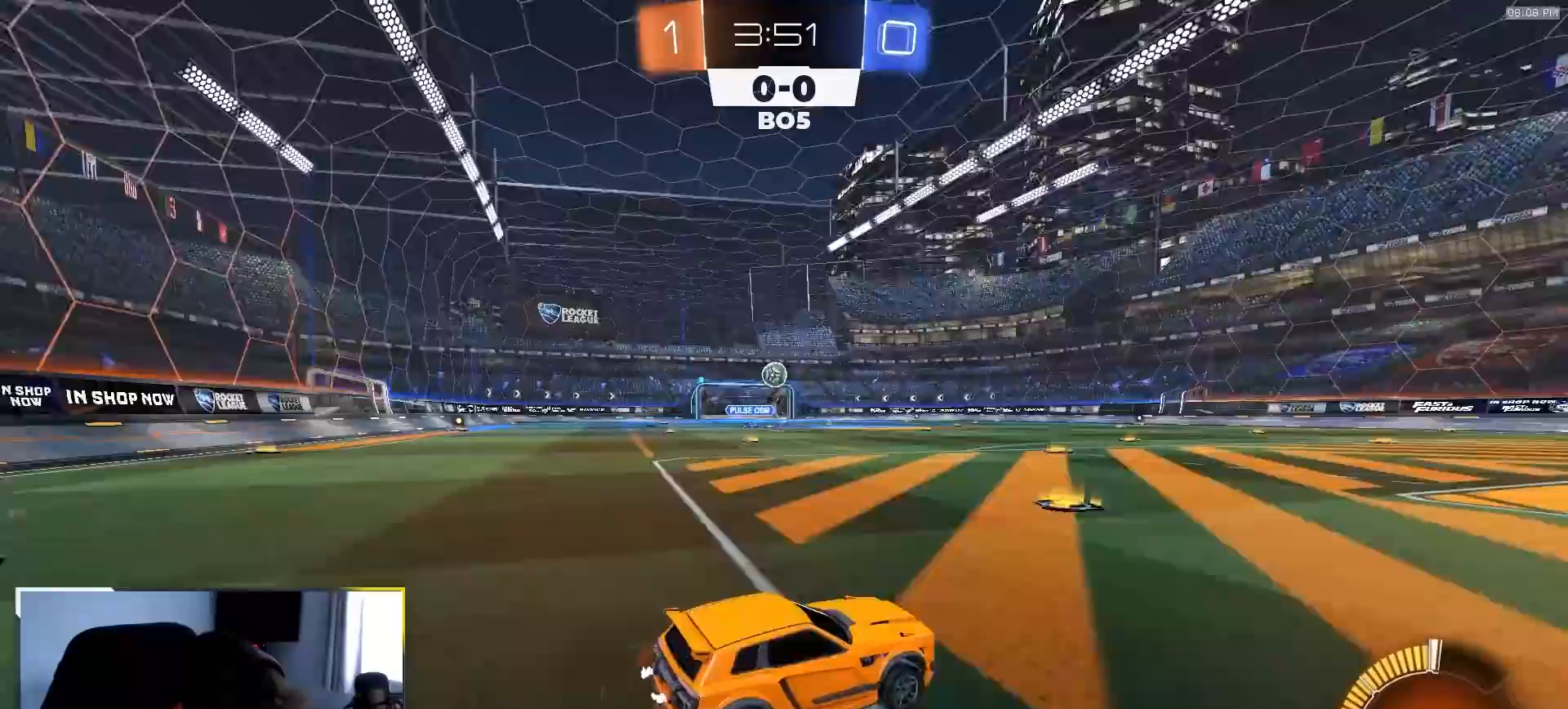
{"buttons": ["R2"], "left_stick": "right", "right_stick": "center", "events": [[333, "left_stick", "center"], [417, "left_stick", "right"]]}
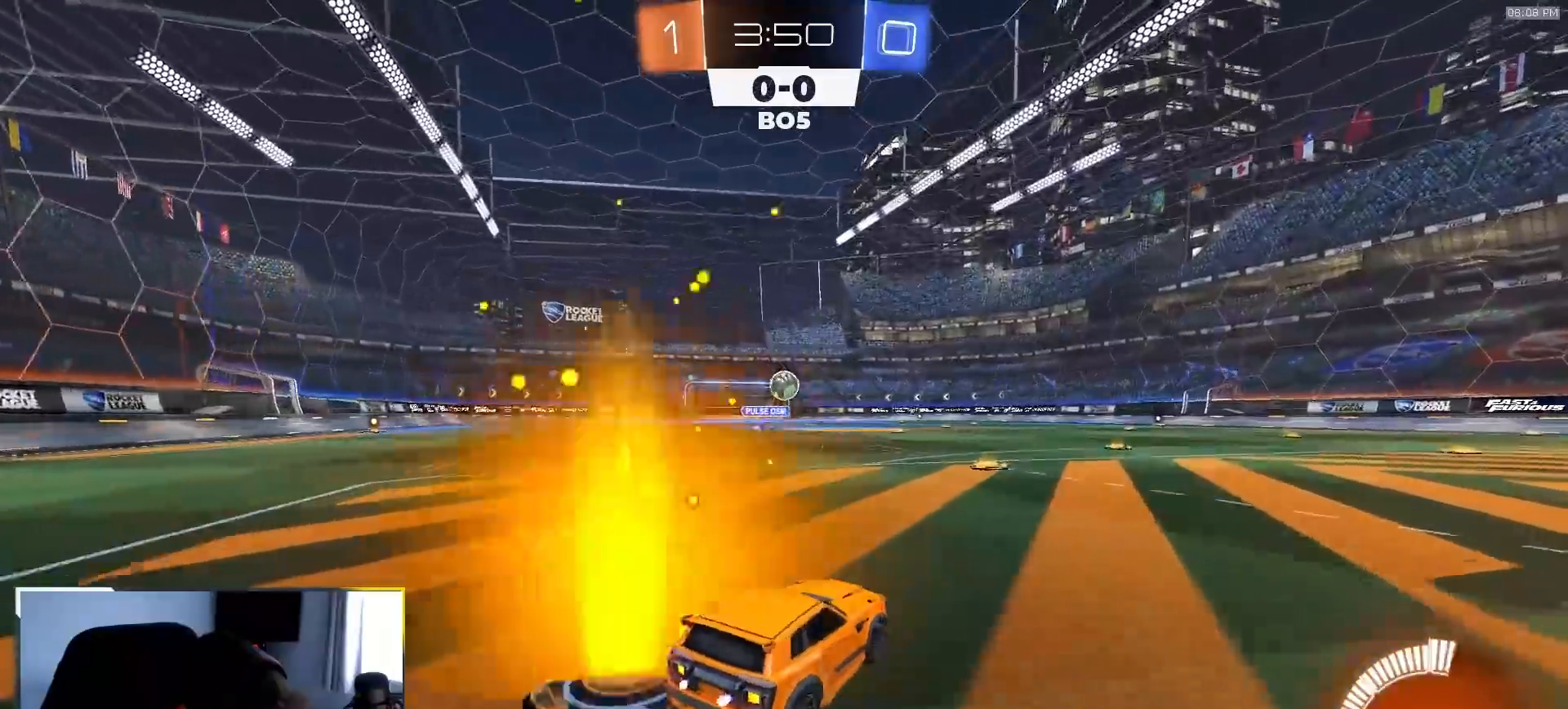
{"buttons": ["R2"], "left_stick": "right", "right_stick": "center", "events": [[33, "R2", "up"], [33, "left_stick", "left"], [133, "L2", "down"], [133, "left_stick", "right"], [217, "R2", "down"], [233, "L2", "up"]]}
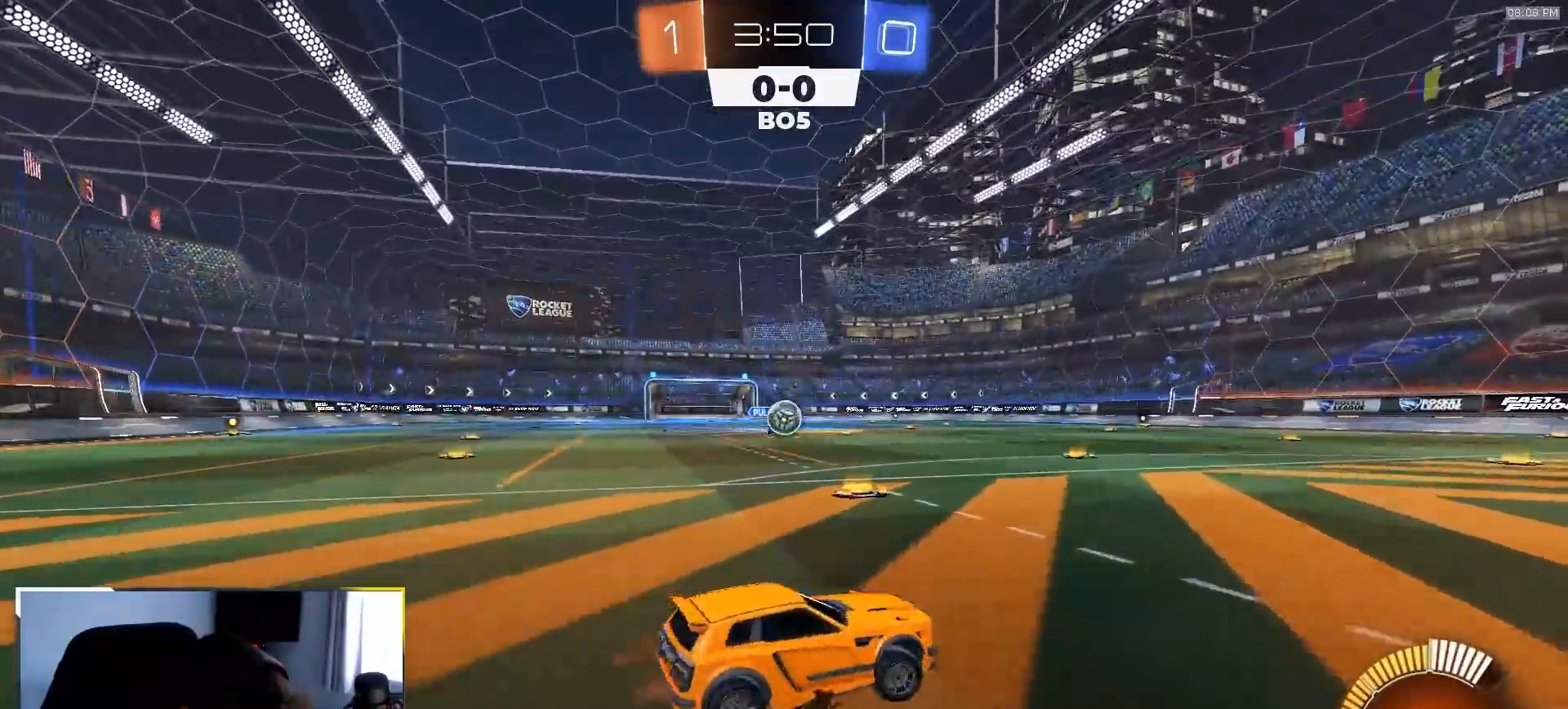
{"buttons": ["R2"], "left_stick": "down-left", "right_stick": "center", "events": [[367, "left_stick", "left"], [483, "left_stick", "down-left"]]}
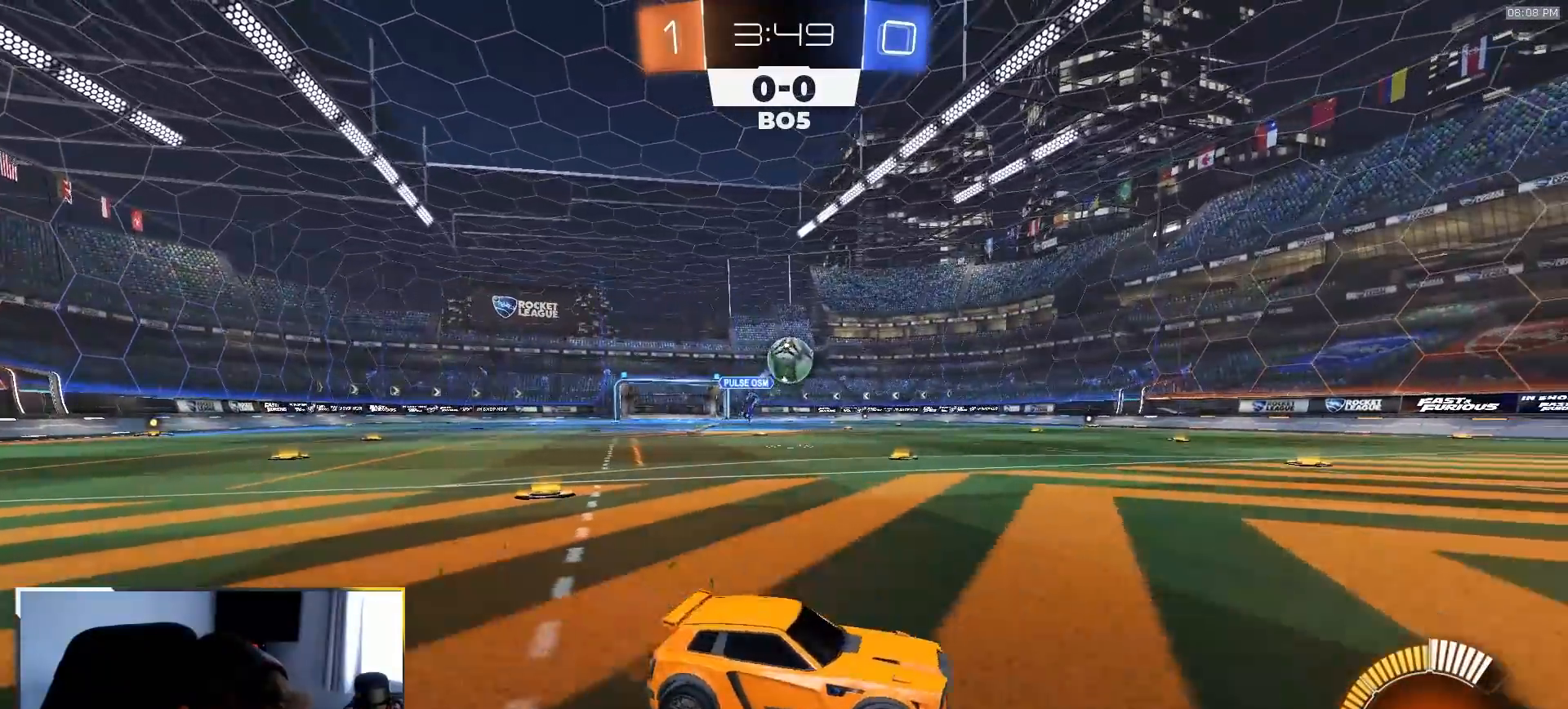
{"buttons": ["L1", "R2"], "left_stick": "right", "right_stick": "center", "events": [[17, "CROSS", "down"], [33, "R1", "down"], [33, "left_stick", "down"], [167, "CROSS", "up"], [183, "R1", "up"], [183, "left_stick", "center"], [233, "CROSS", "down"], [250, "left_stick", "down"], [300, "R1", "down"], [350, "L1", "down"], [383, "CROSS", "up"], [400, "left_stick", "right"], [417, "R1", "up"]]}
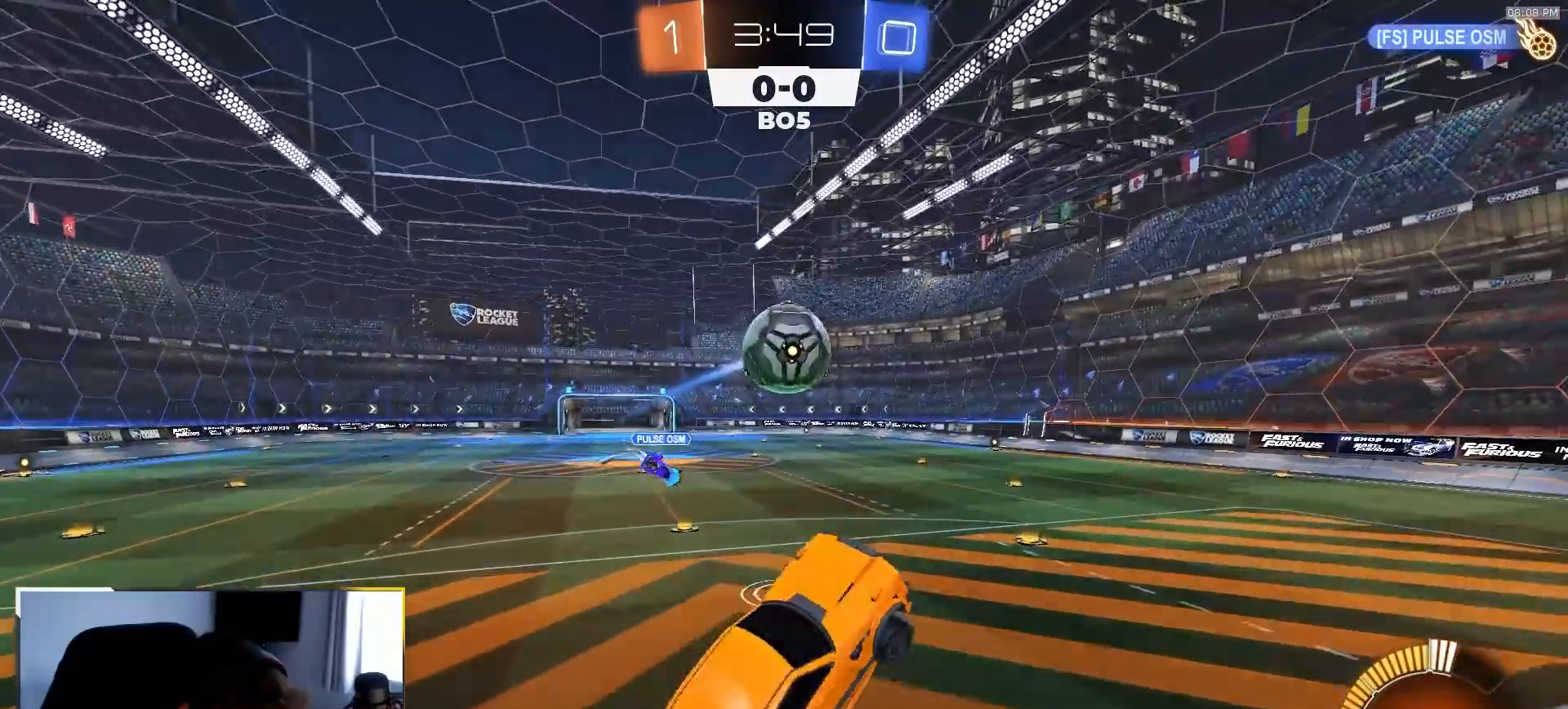
{"buttons": ["L1", "R1", "R2"], "left_stick": "down-right", "right_stick": "center", "events": [[17, "L1", "up"], [17, "left_stick", "center"], [67, "R1", "down"], [150, "R1", "up"], [317, "R1", "down"], [350, "left_stick", "down-right"], [433, "L1", "down"]]}
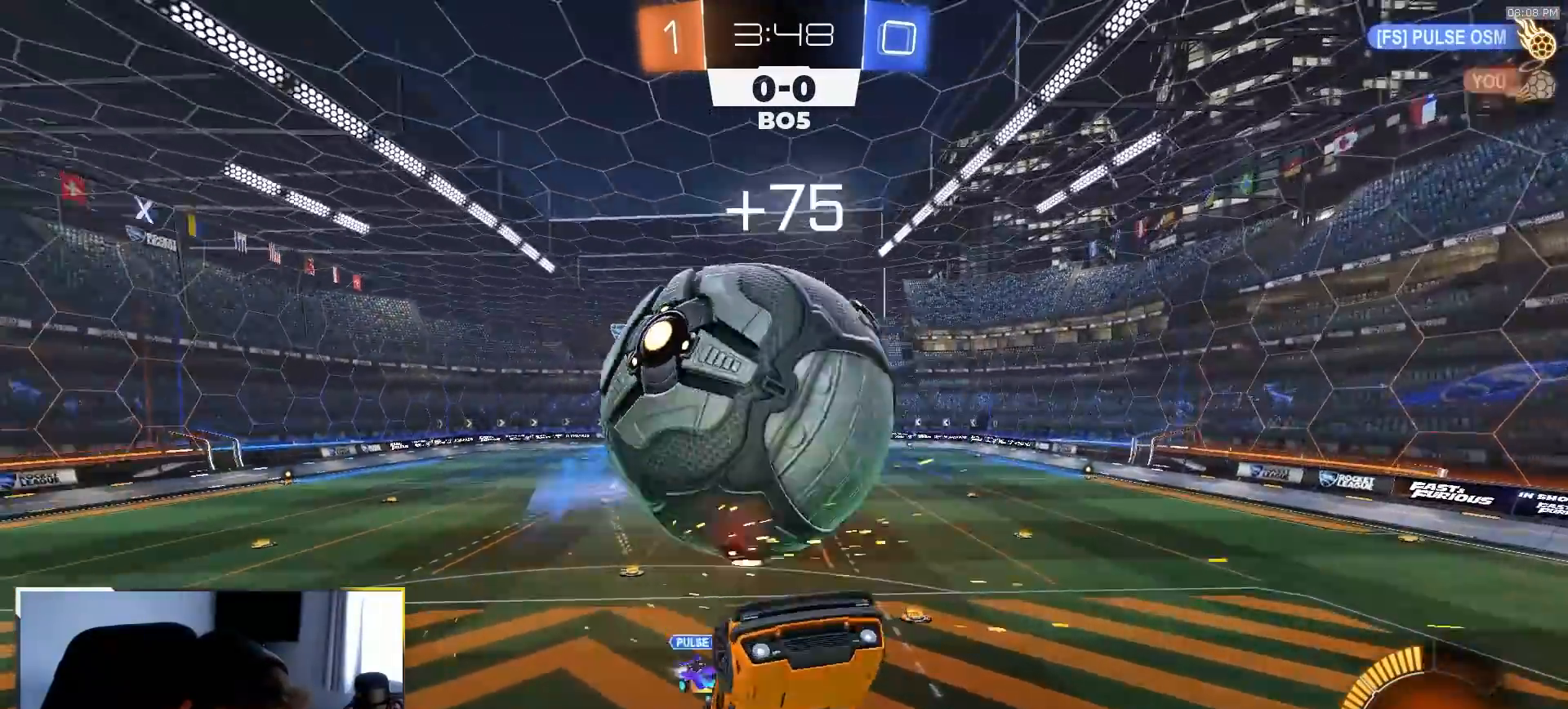
{"buttons": [], "left_stick": "center", "right_stick": "center", "events": [[200, "R1", "up"], [267, "L1", "up"], [267, "R2", "up"], [317, "left_stick", "center"]]}
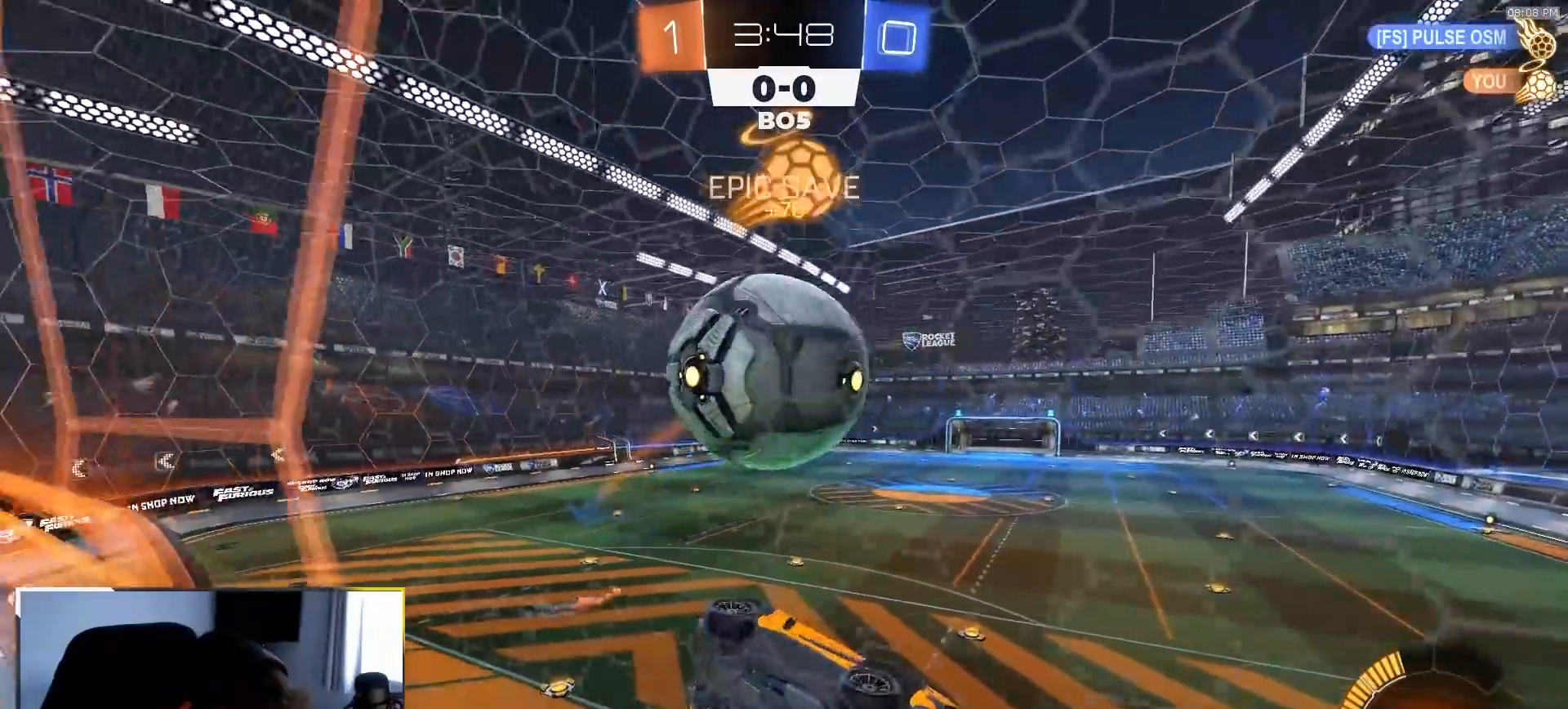
{"buttons": ["L2"], "left_stick": "center", "right_stick": "center", "events": [[50, "L2", "down"], [200, "left_stick", "right"], [317, "left_stick", "center"], [333, "L2", "up"], [333, "R2", "down"], [450, "L2", "down"], [450, "R2", "up"]]}
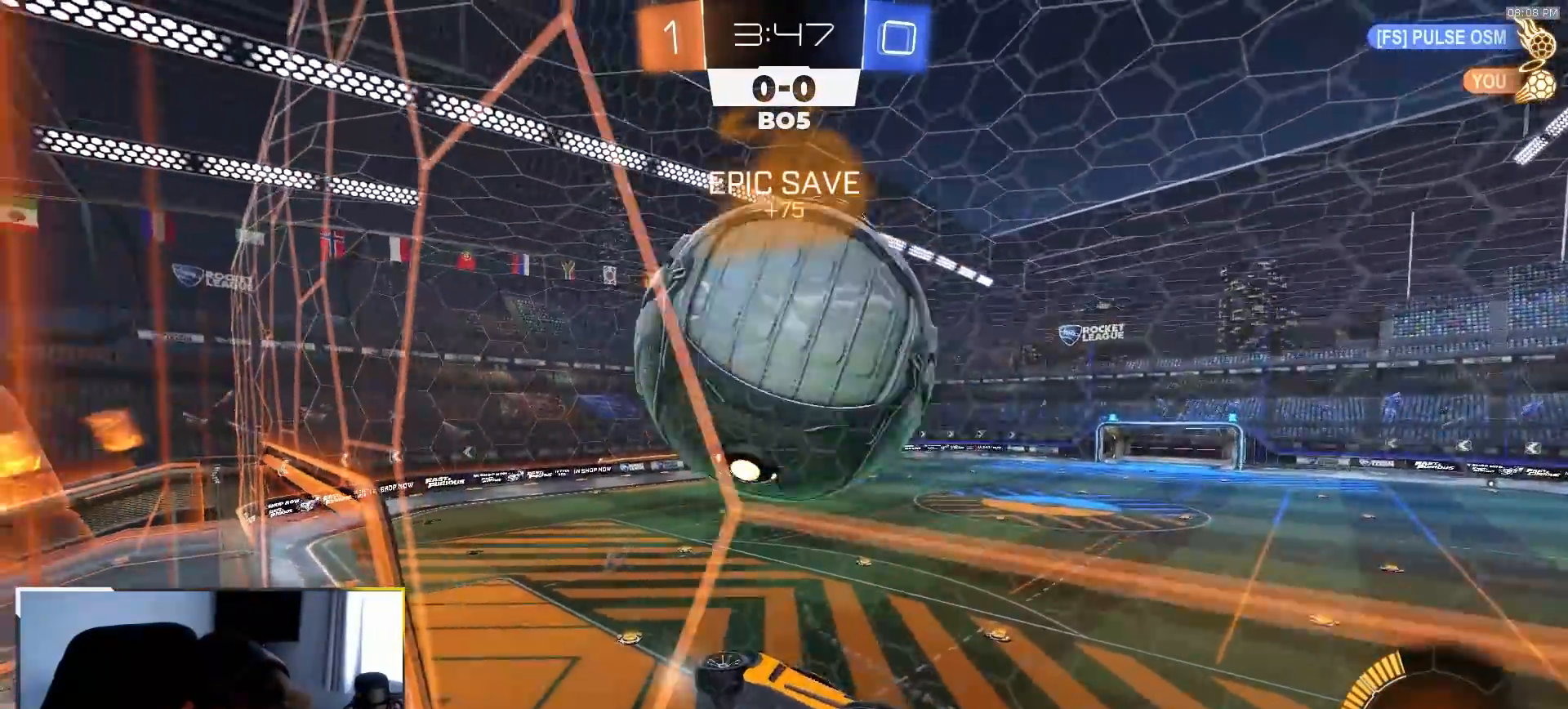
{"buttons": ["R2"], "left_stick": "left", "right_stick": "center", "events": [[17, "R2", "down"], [50, "L2", "up"], [67, "left_stick", "left"], [200, "left_stick", "center"], [400, "left_stick", "left"]]}
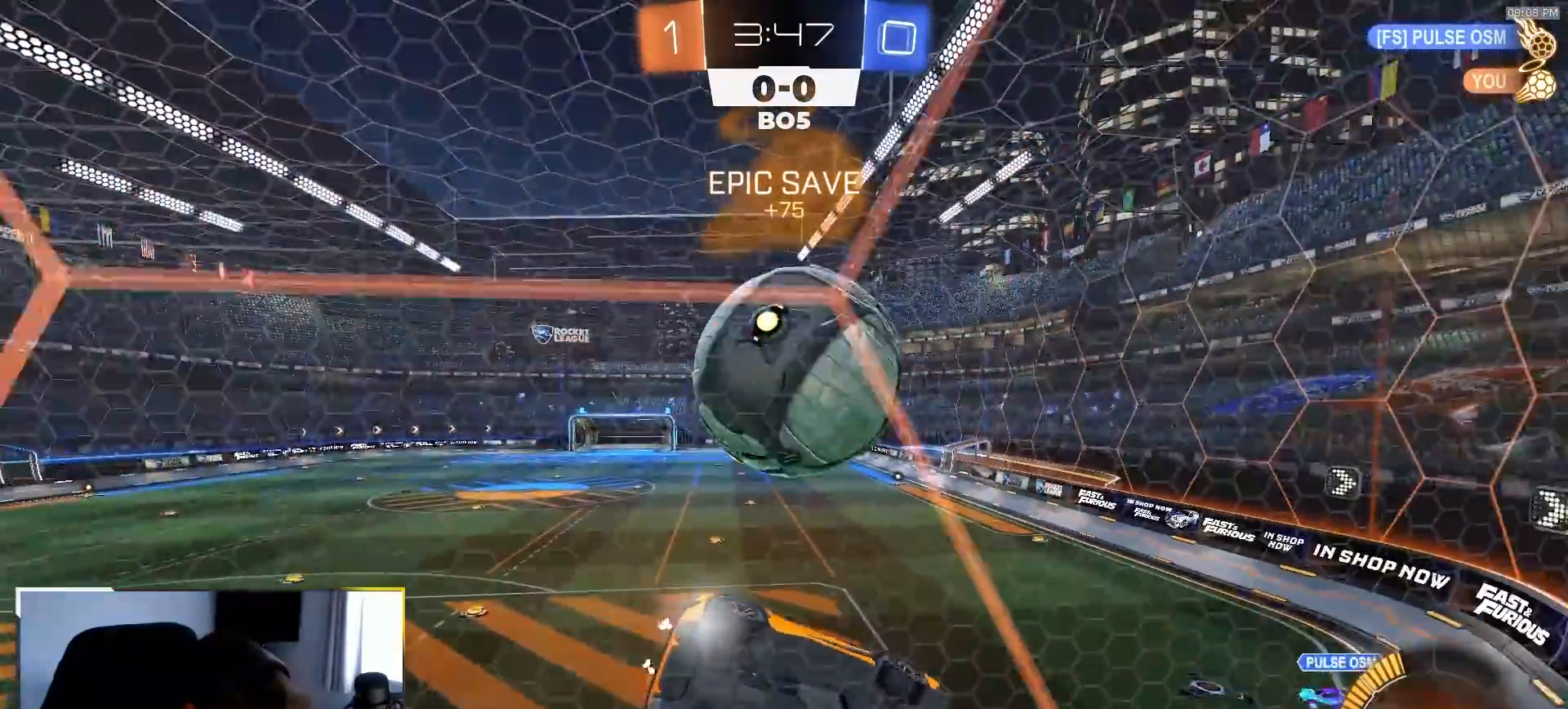
{"buttons": [], "left_stick": "center", "right_stick": "center", "events": [[33, "left_stick", "center"], [83, "left_stick", "down-left"], [100, "CROSS", "down"], [167, "L1", "down"], [200, "left_stick", "down-right"], [267, "R2", "up"], [300, "CROSS", "up"], [367, "L1", "up"], [433, "left_stick", "center"]]}
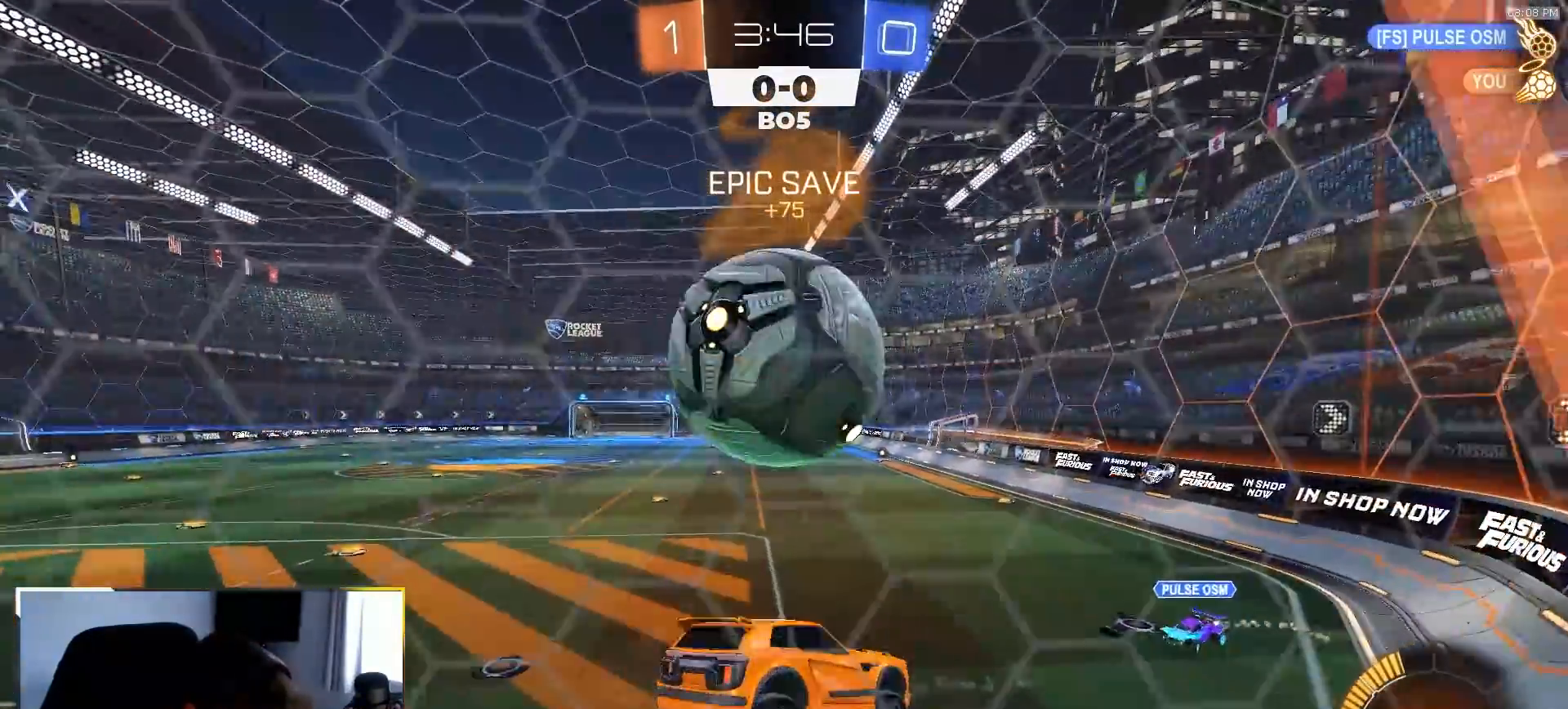
{"buttons": [], "left_stick": "left", "right_stick": "center", "events": [[167, "left_stick", "up-left"], [400, "CROSS", "down"], [450, "left_stick", "left"], [483, "CROSS", "up"]]}
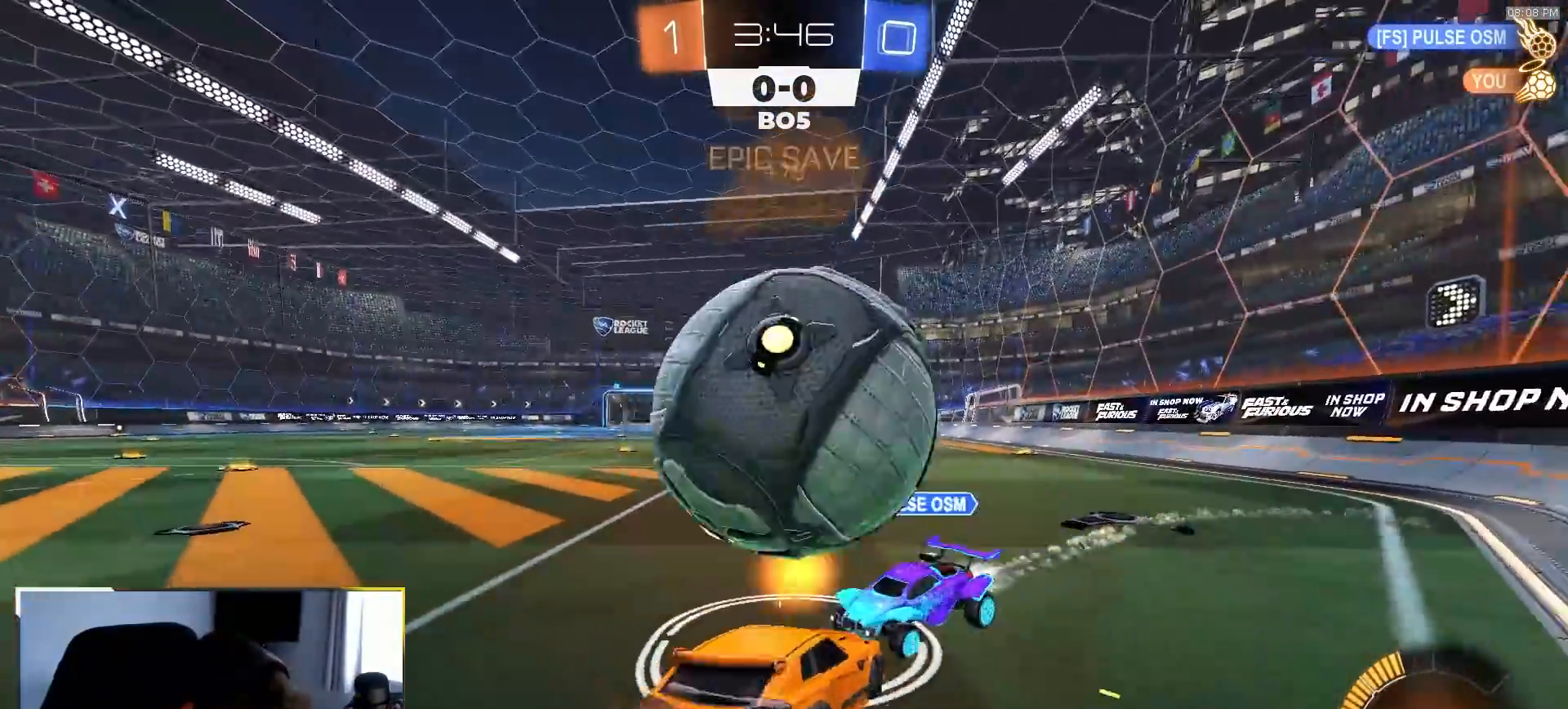
{"buttons": ["SQUARE", "R2"], "left_stick": "down-right", "right_stick": "center", "events": [[50, "R2", "down"], [167, "left_stick", "center"], [333, "left_stick", "down-left"], [467, "SQUARE", "down"], [483, "left_stick", "down-right"]]}
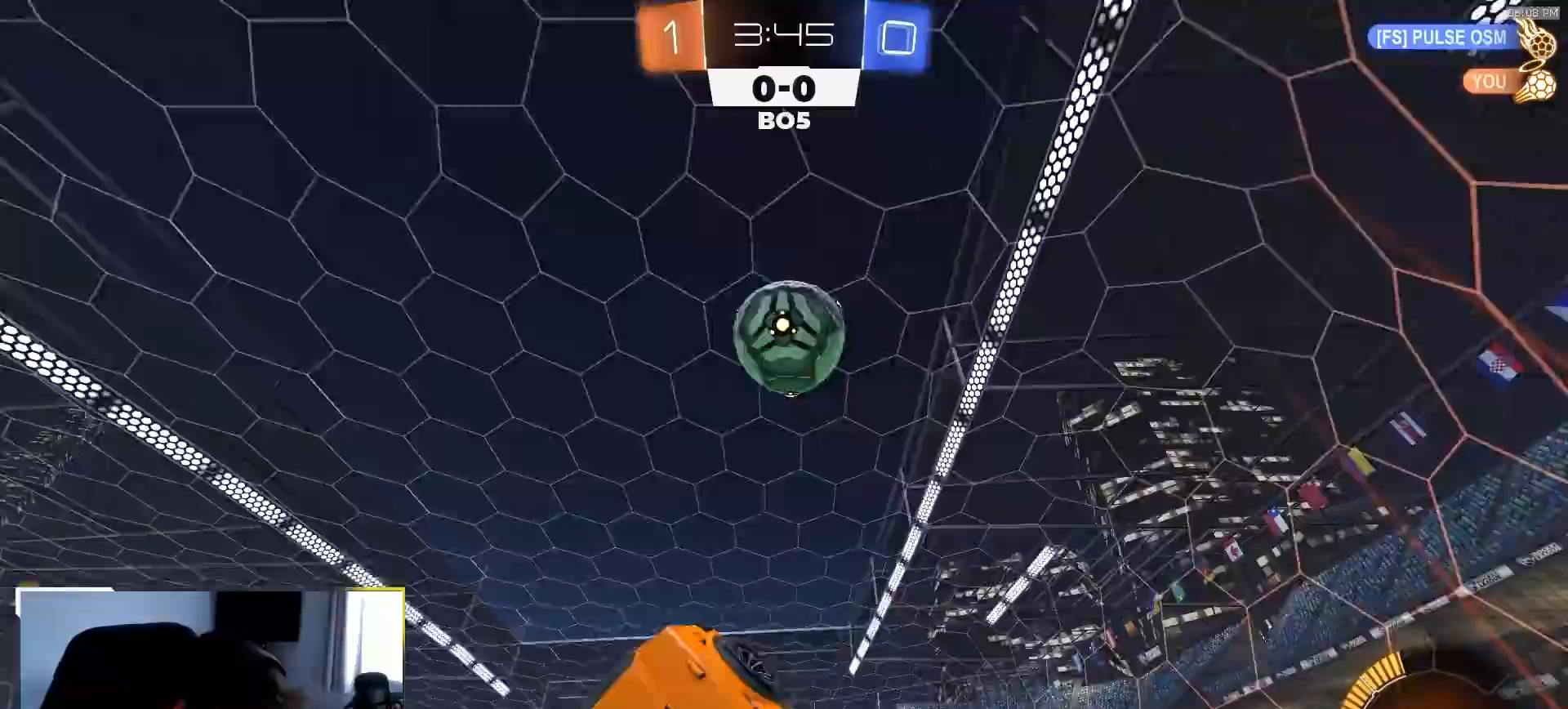
{"buttons": ["SQUARE", "R2"], "left_stick": "left", "right_stick": "center", "events": [[183, "left_stick", "up-left"], [250, "left_stick", "left"]]}
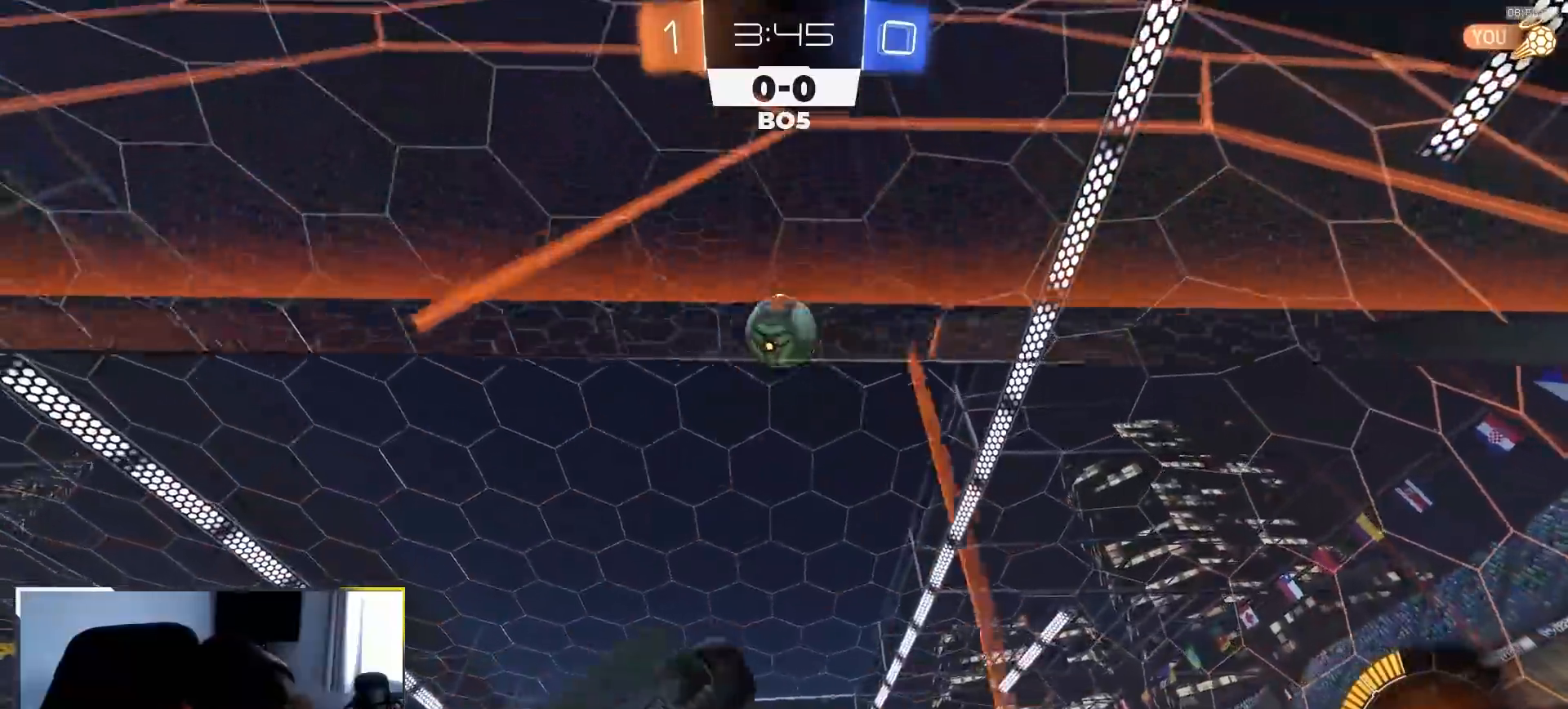
{"buttons": ["R2"], "left_stick": "right", "right_stick": "center", "events": [[50, "SQUARE", "up"], [333, "left_stick", "center"], [433, "left_stick", "right"]]}
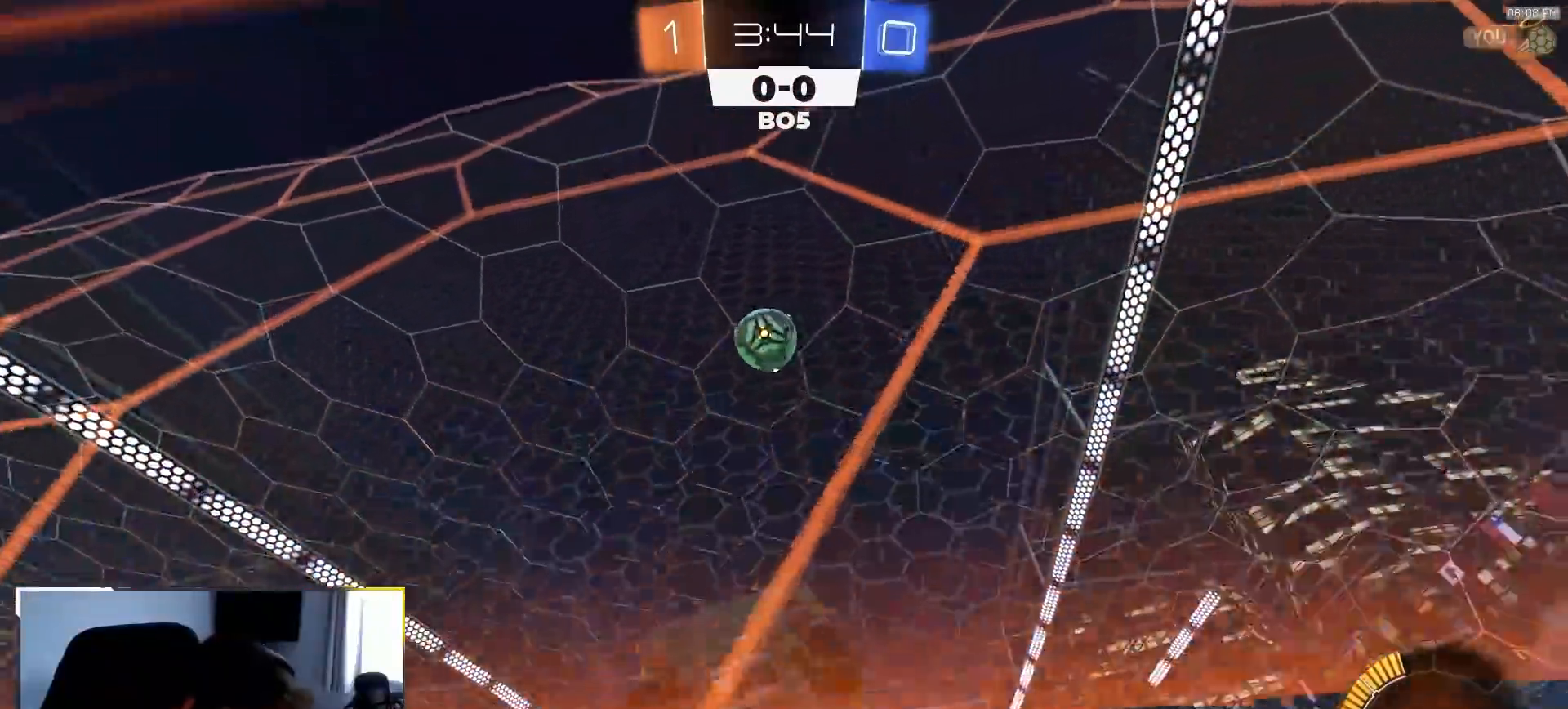
{"buttons": ["R2"], "left_stick": "down-right", "right_stick": "up", "events": [[50, "R1", "down"], [117, "left_stick", "center"], [150, "R1", "up"], [333, "right_stick", "up"], [450, "left_stick", "down-right"]]}
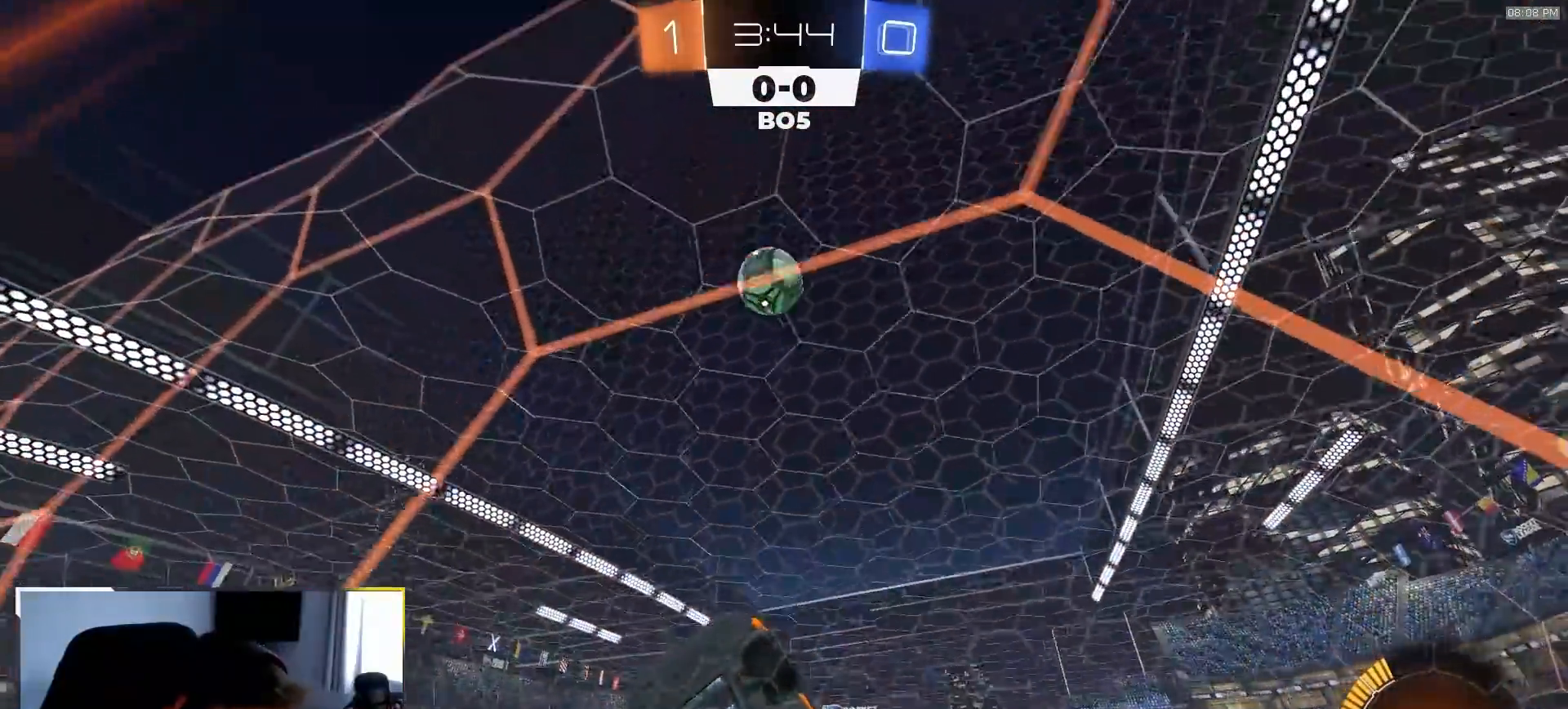
{"buttons": ["R2"], "left_stick": "right", "right_stick": "up", "events": [[17, "right_stick", "center"], [83, "left_stick", "center"], [317, "left_stick", "down-right"], [317, "right_stick", "up"], [367, "left_stick", "right"]]}
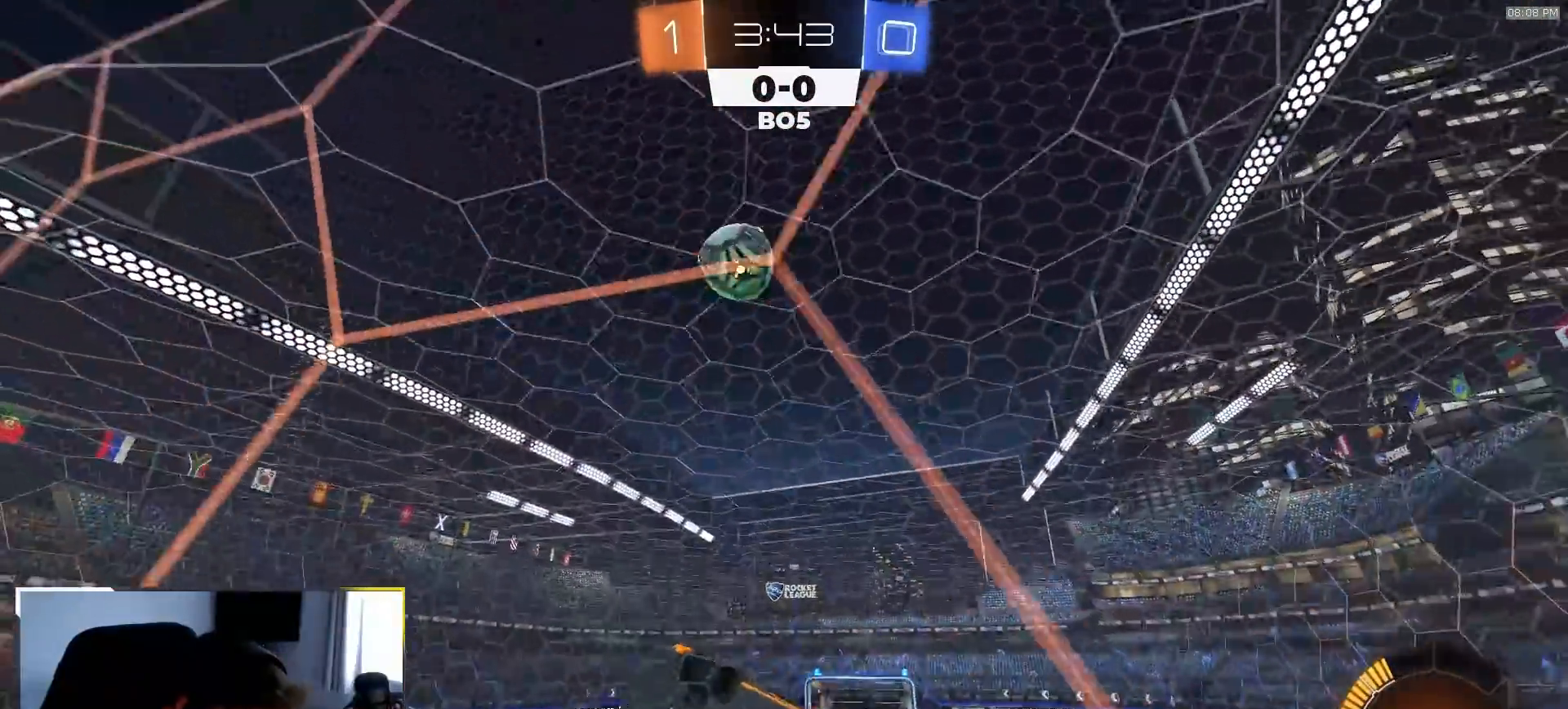
{"buttons": ["R2"], "left_stick": "down-right", "right_stick": "center", "events": [[33, "left_stick", "center"], [133, "right_stick", "center"], [167, "left_stick", "right"], [200, "L2", "down"], [267, "R2", "up"], [283, "left_stick", "center"], [333, "L2", "up"], [350, "R2", "down"], [383, "left_stick", "down-right"]]}
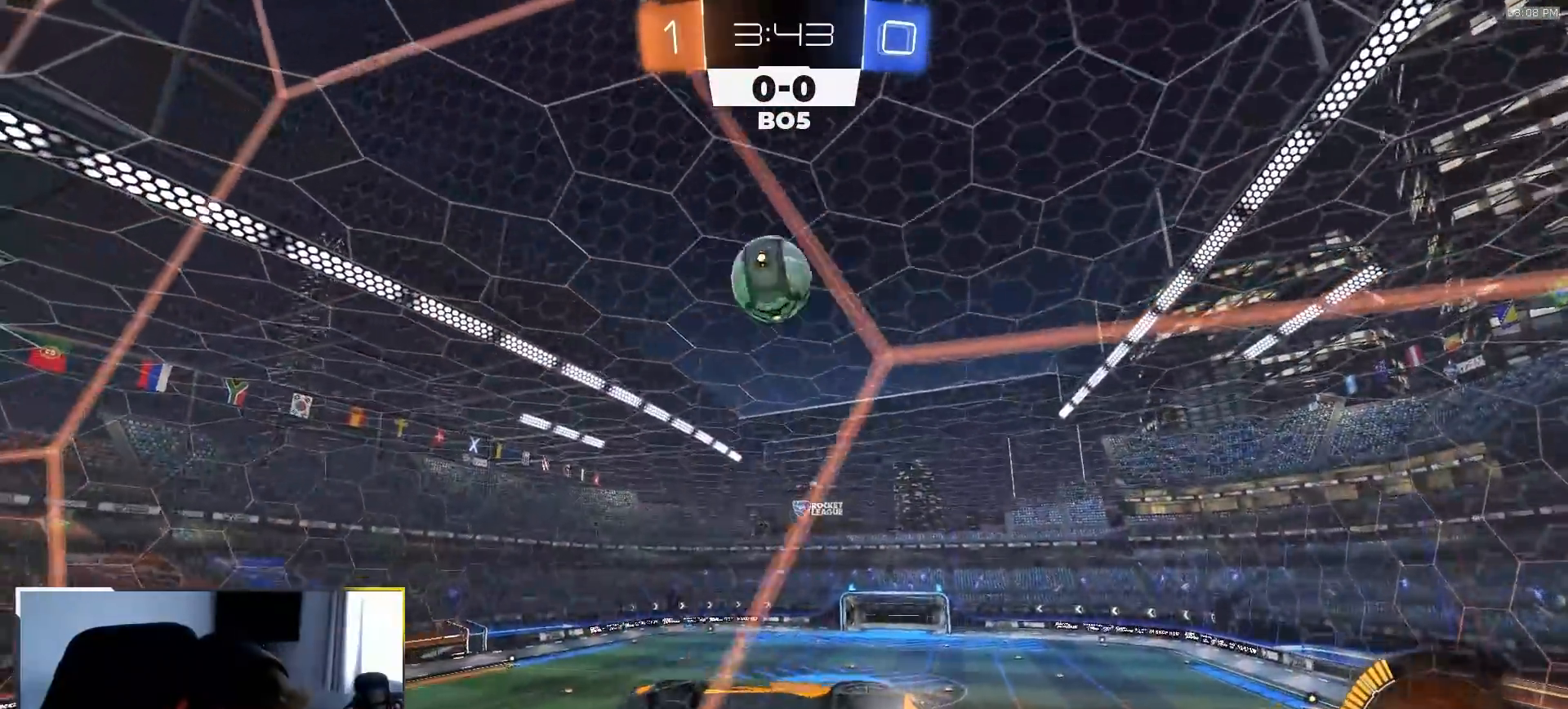
{"buttons": ["R2"], "left_stick": "center", "right_stick": "center", "events": [[33, "CROSS", "down"], [67, "left_stick", "down"], [200, "left_stick", "down-left"], [233, "L1", "down"], [250, "CROSS", "up"], [317, "R1", "down"], [367, "L1", "up"], [417, "R1", "up"], [417, "left_stick", "center"]]}